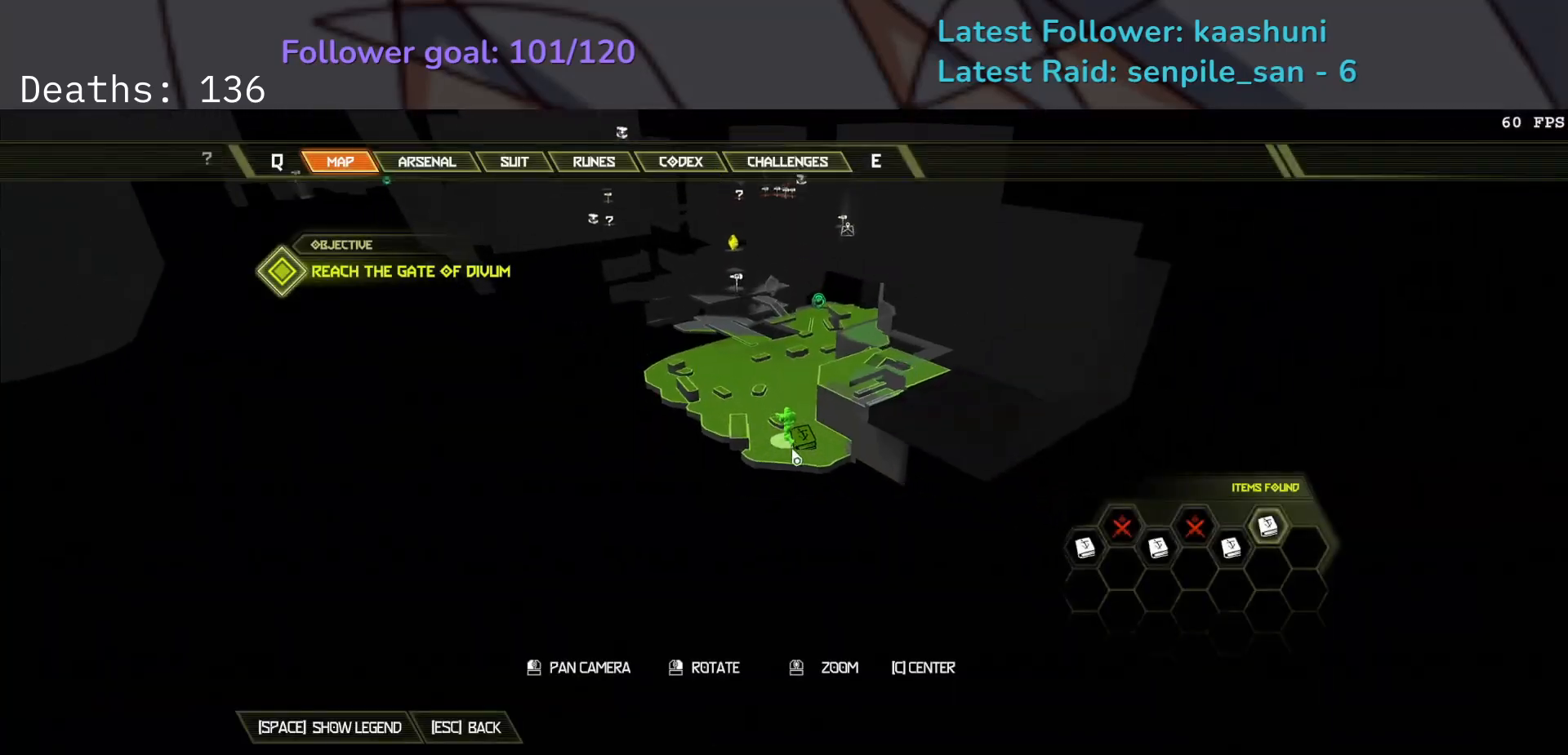
Gameplay with keyboard and mouse; each line is a JSON object with the keys and mouse buttons held at the frame after it. "events" lists presses ("down") and releases ("up") of "1", "2", "3", "4", "5", "a", "ctrl", "d", "e", "f", "g", "q", "r", "s", "shift", "space", "t", "tab", "v", "w", "z", "mouse_left", "mouse_wheel", "mouse_right", "mouse_mb4" and "mouse_mb5" between this image and that frame as [ms after this image, input, new state], when the widget could be followed in between. "mouse_left", "mouse_wheel", "mouse_right", "mouse_mb4", "mouse_mb5" = the "left", "wheel", "right", "mb4", "mb5" buttons of the "mouse" list. No other keys are recorded. "wheel" means that the mouse wheel is clicked or scrolled. Mouse movement is not recorded.
{"keys": [], "mouse": ["right"], "events": [[67, "mouse_right", "down"]]}
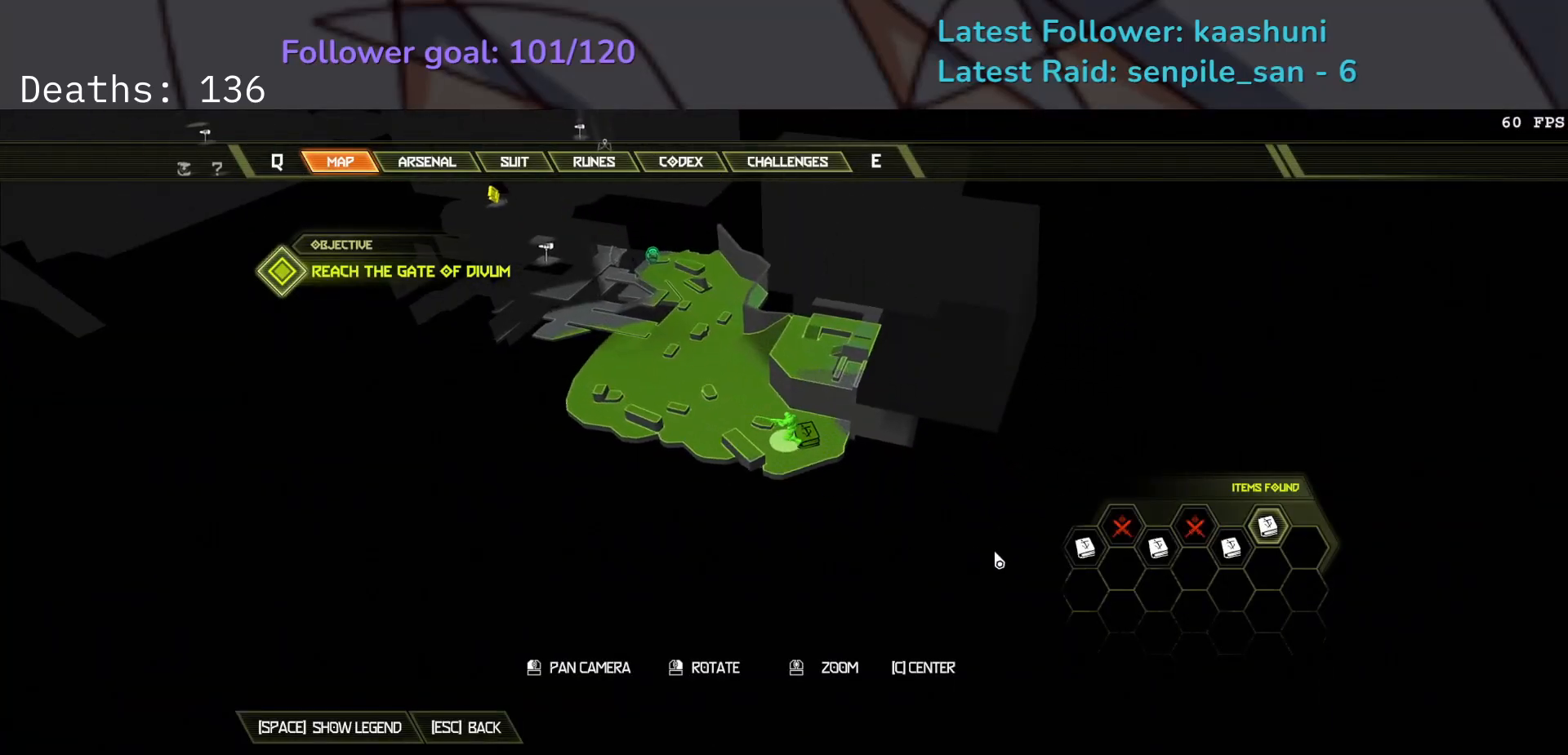
{"keys": [], "mouse": [], "events": [[133, "mouse_right", "up"], [300, "tab", "down"], [383, "tab", "up"]]}
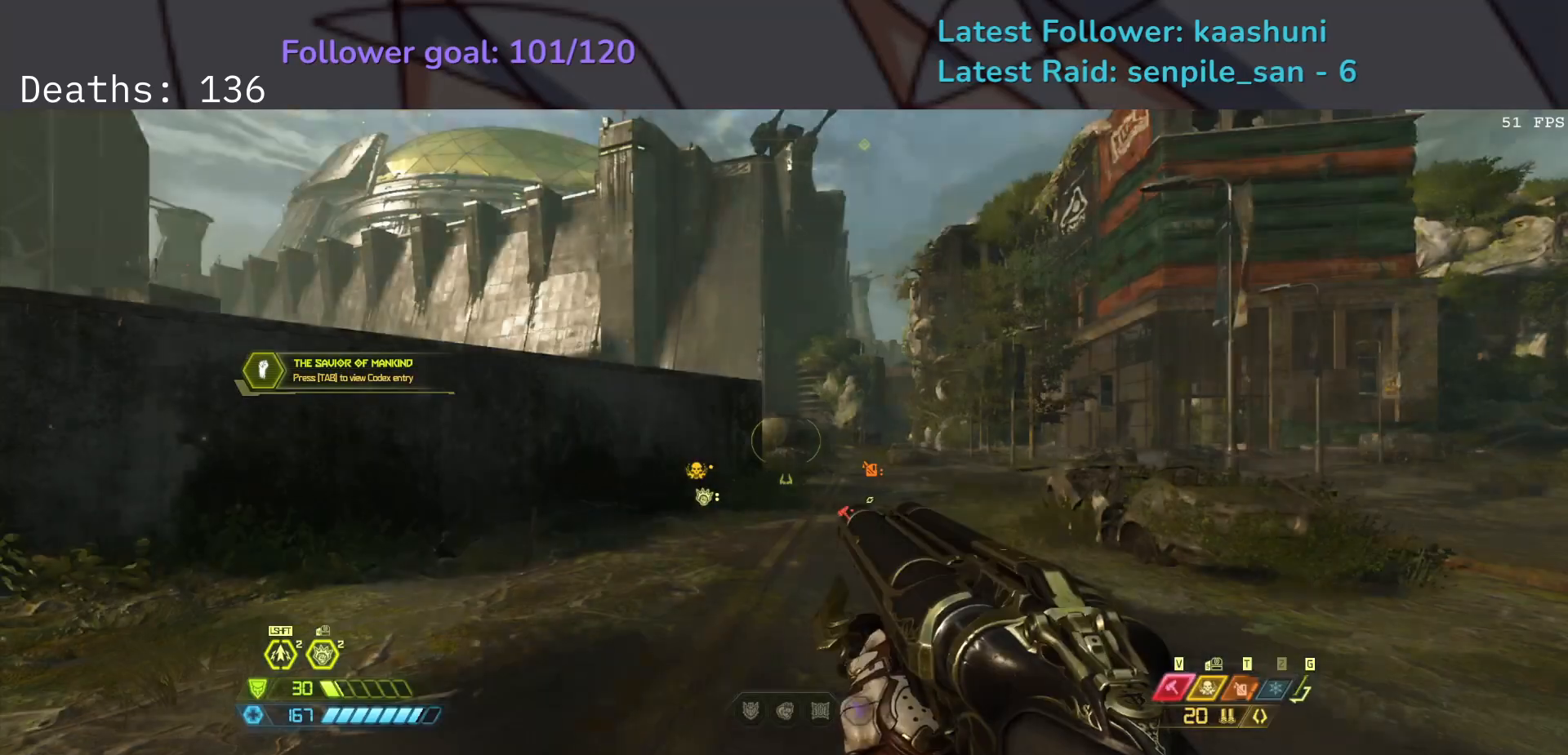
{"keys": ["e", "shift"], "mouse": [], "events": [[67, "e", "down"], [483, "shift", "down"]]}
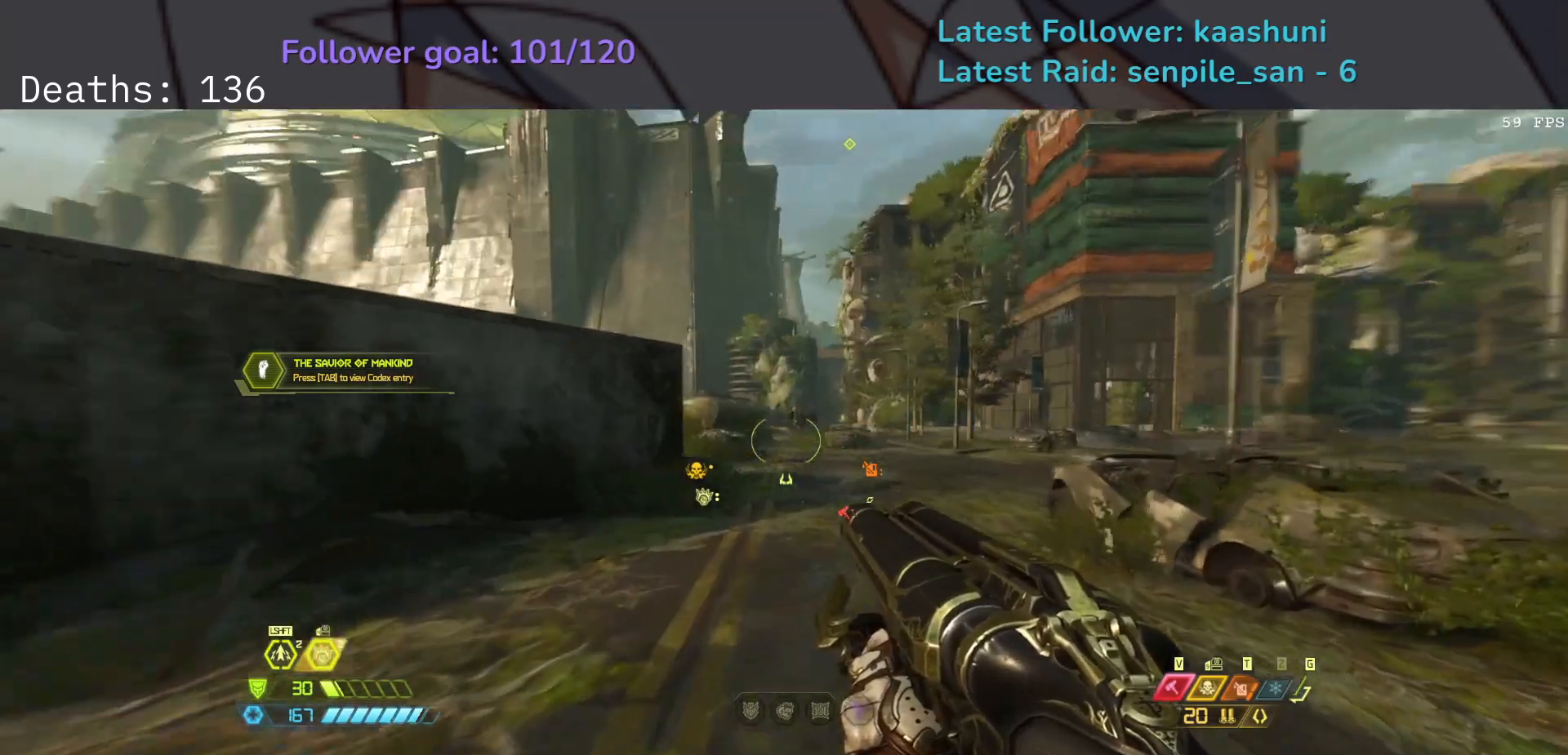
{"keys": ["e"], "mouse": [], "events": [[133, "shift", "up"]]}
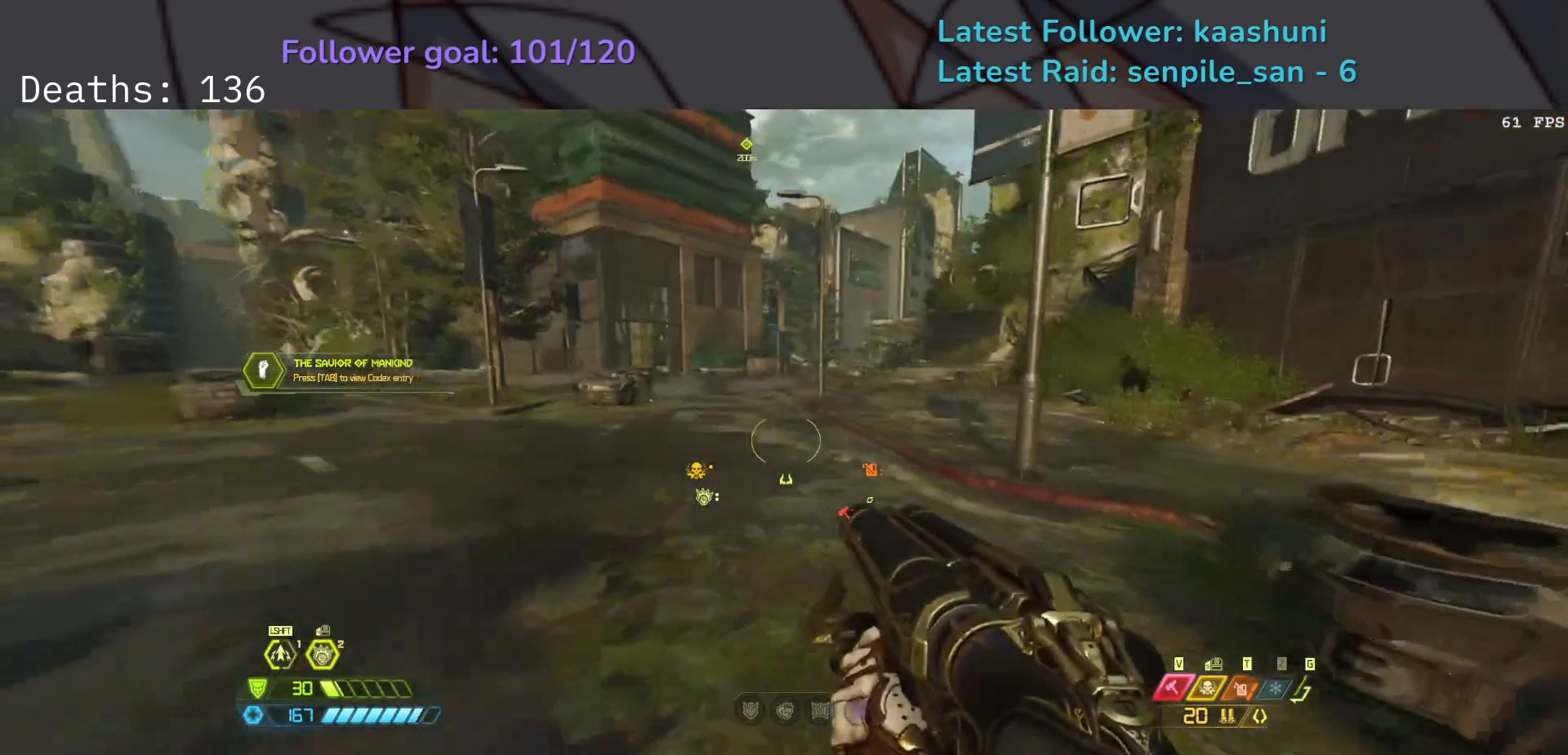
{"keys": ["e"], "mouse": [], "events": [[167, "shift", "down"], [317, "shift", "up"]]}
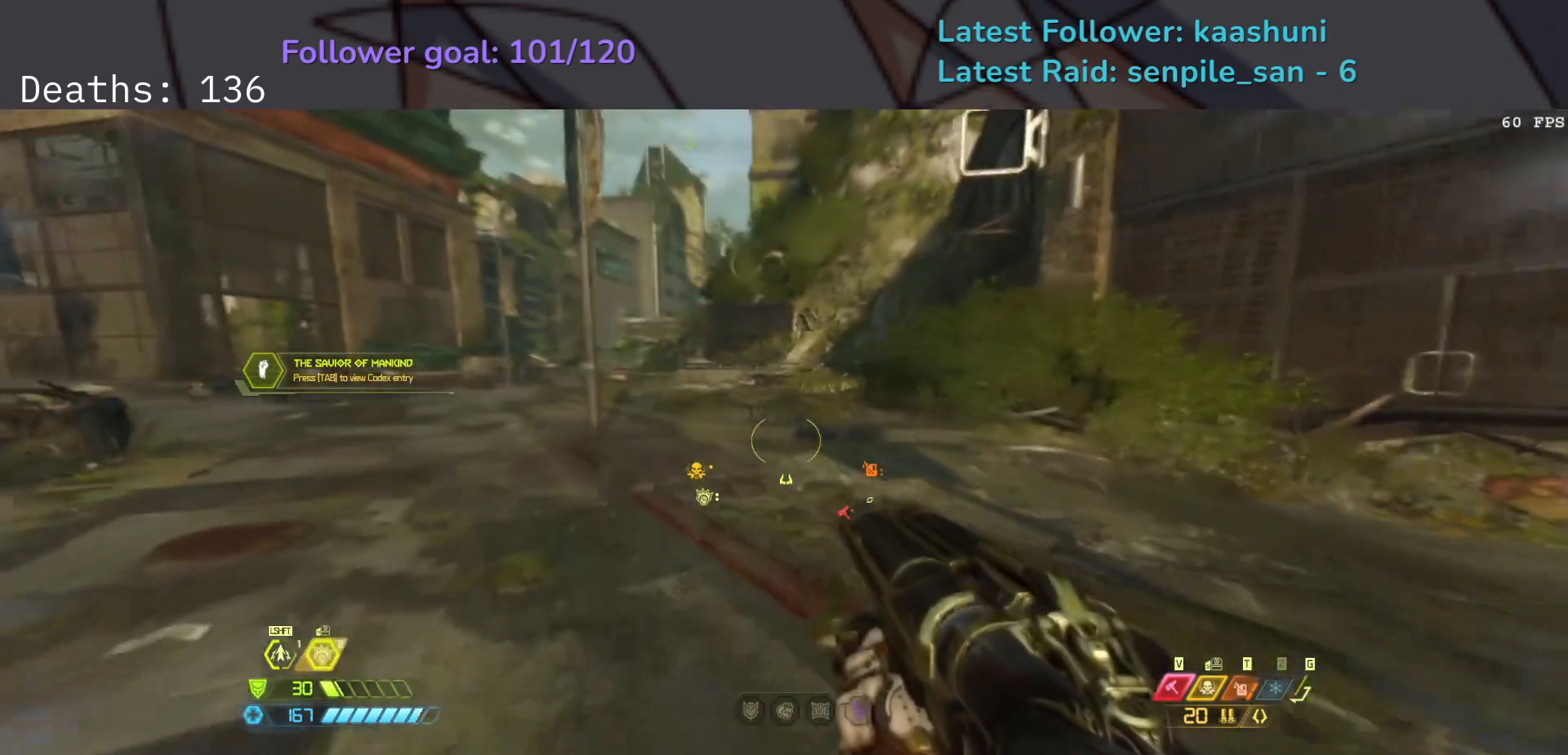
{"keys": ["e"], "mouse": [], "events": [[300, "shift", "down"], [467, "shift", "up"]]}
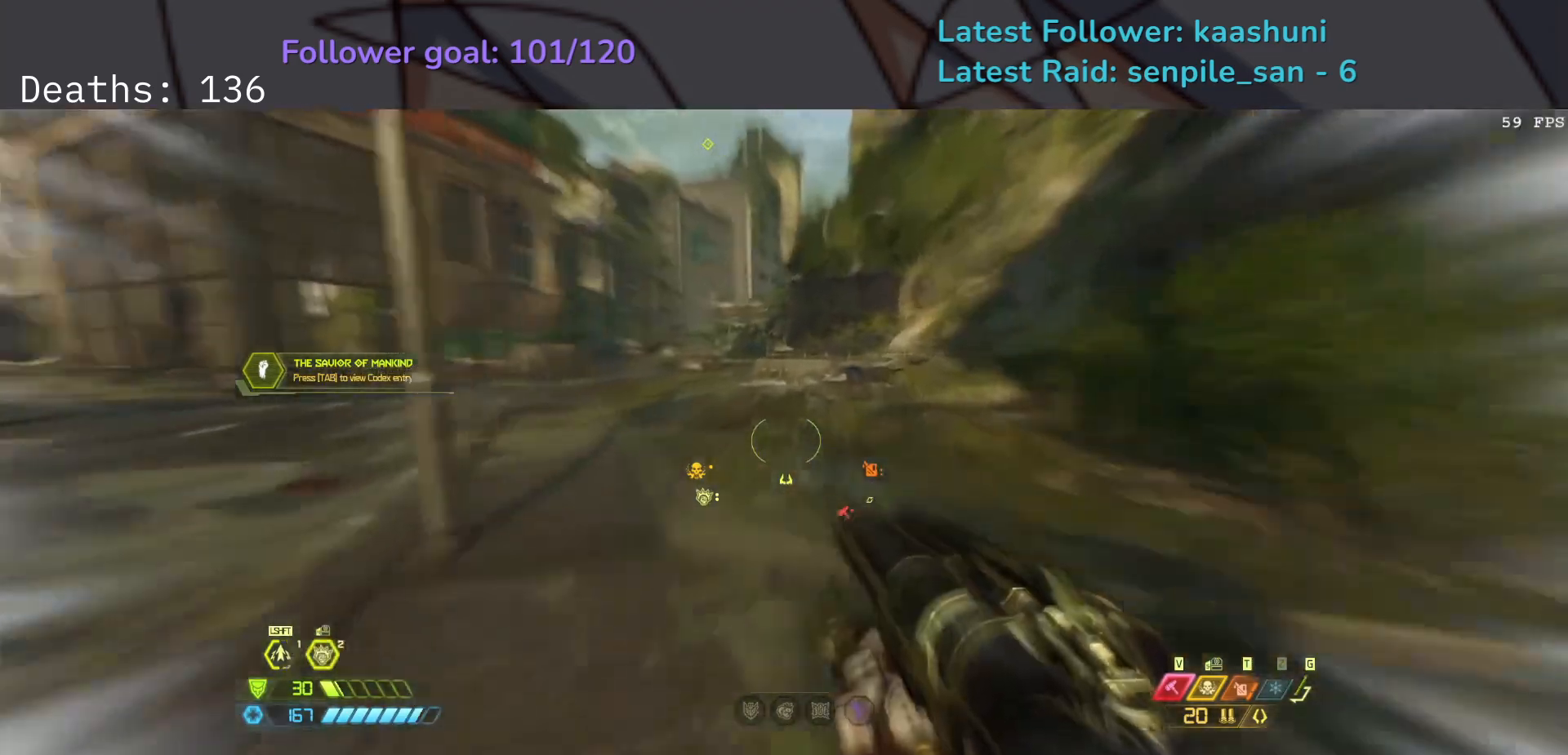
{"keys": ["e", "shift"], "mouse": [], "events": [[450, "shift", "down"]]}
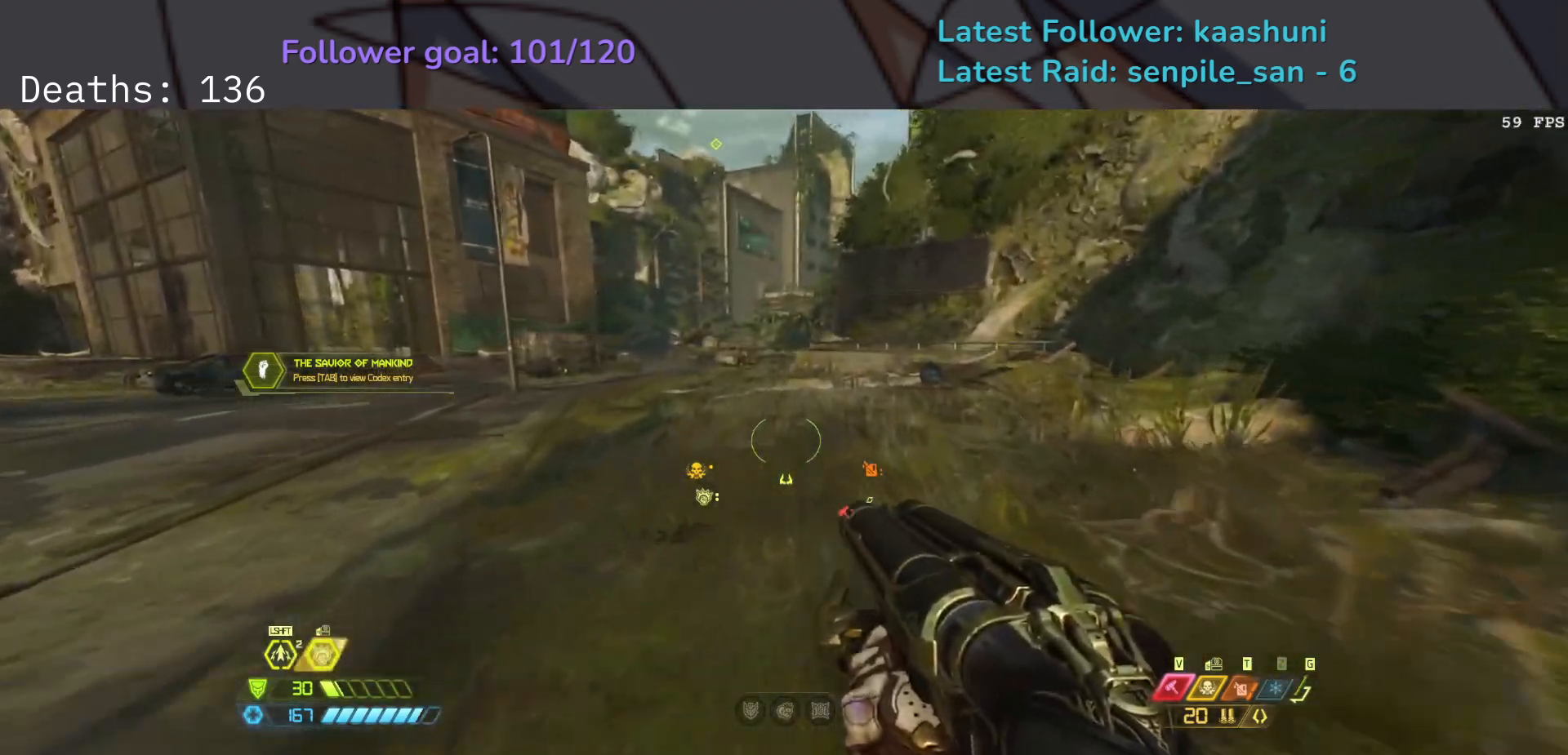
{"keys": ["e"], "mouse": [], "events": [[100, "shift", "up"]]}
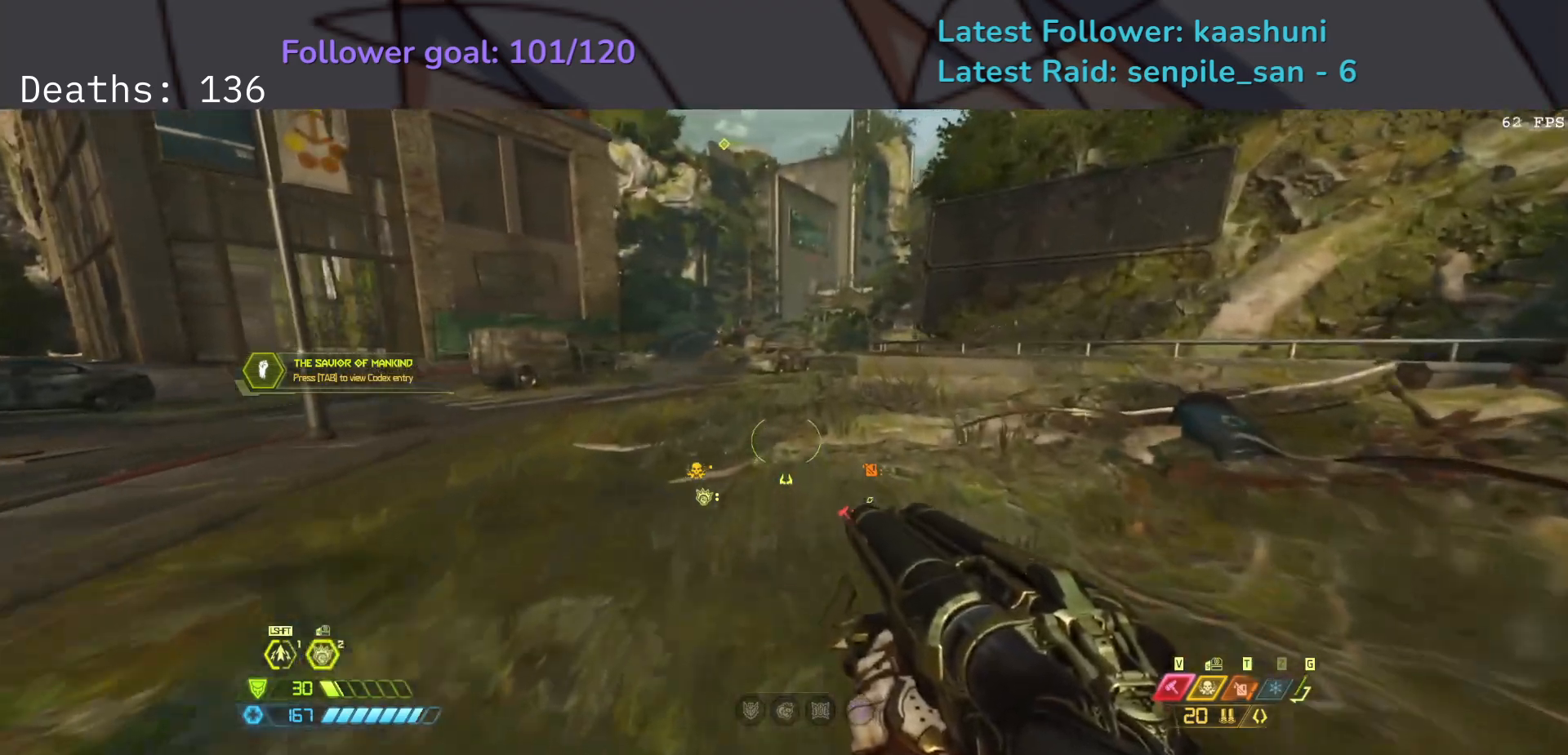
{"keys": ["e"], "mouse": [], "events": [[50, "shift", "down"], [217, "shift", "up"]]}
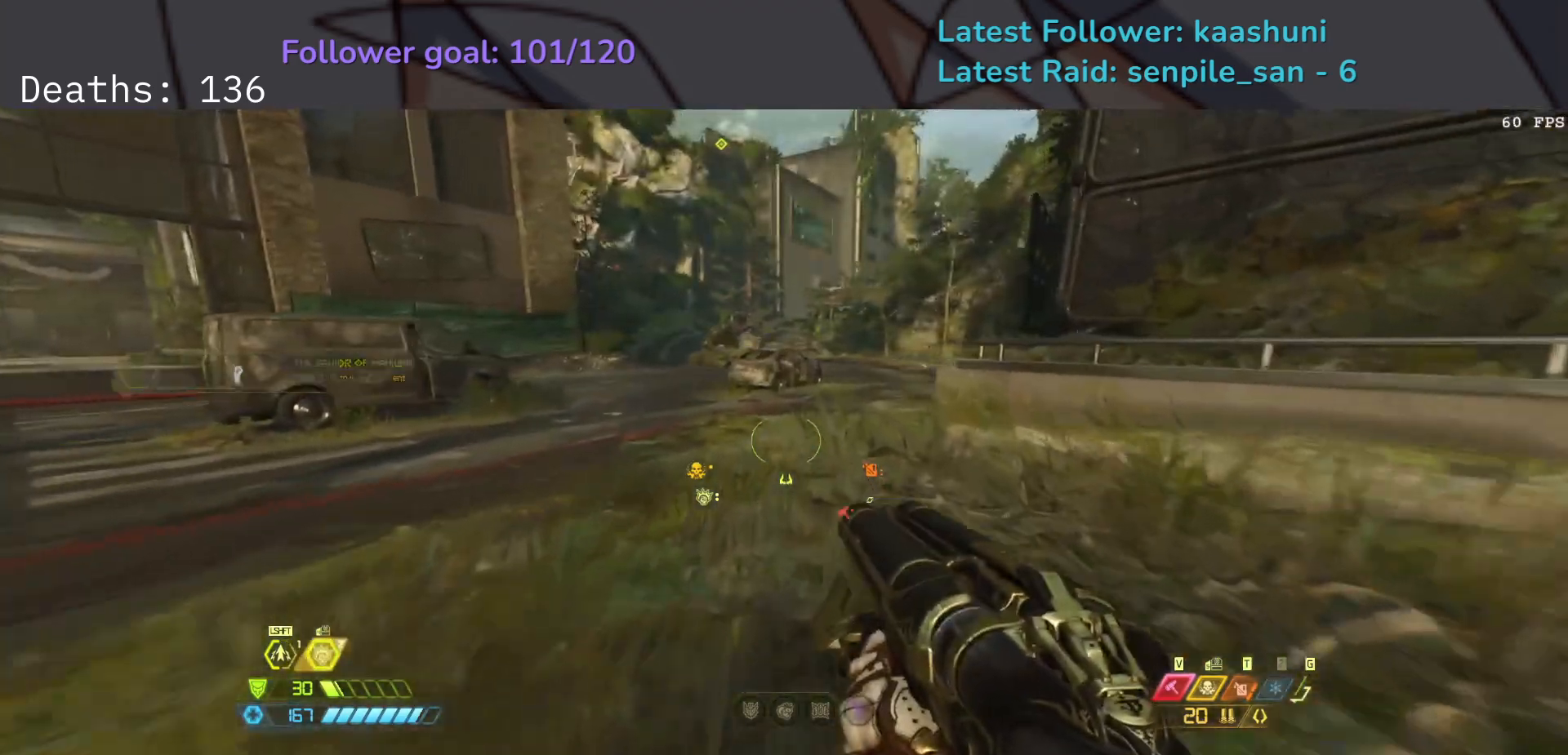
{"keys": ["e"], "mouse": [], "events": [[150, "shift", "down"], [317, "shift", "up"]]}
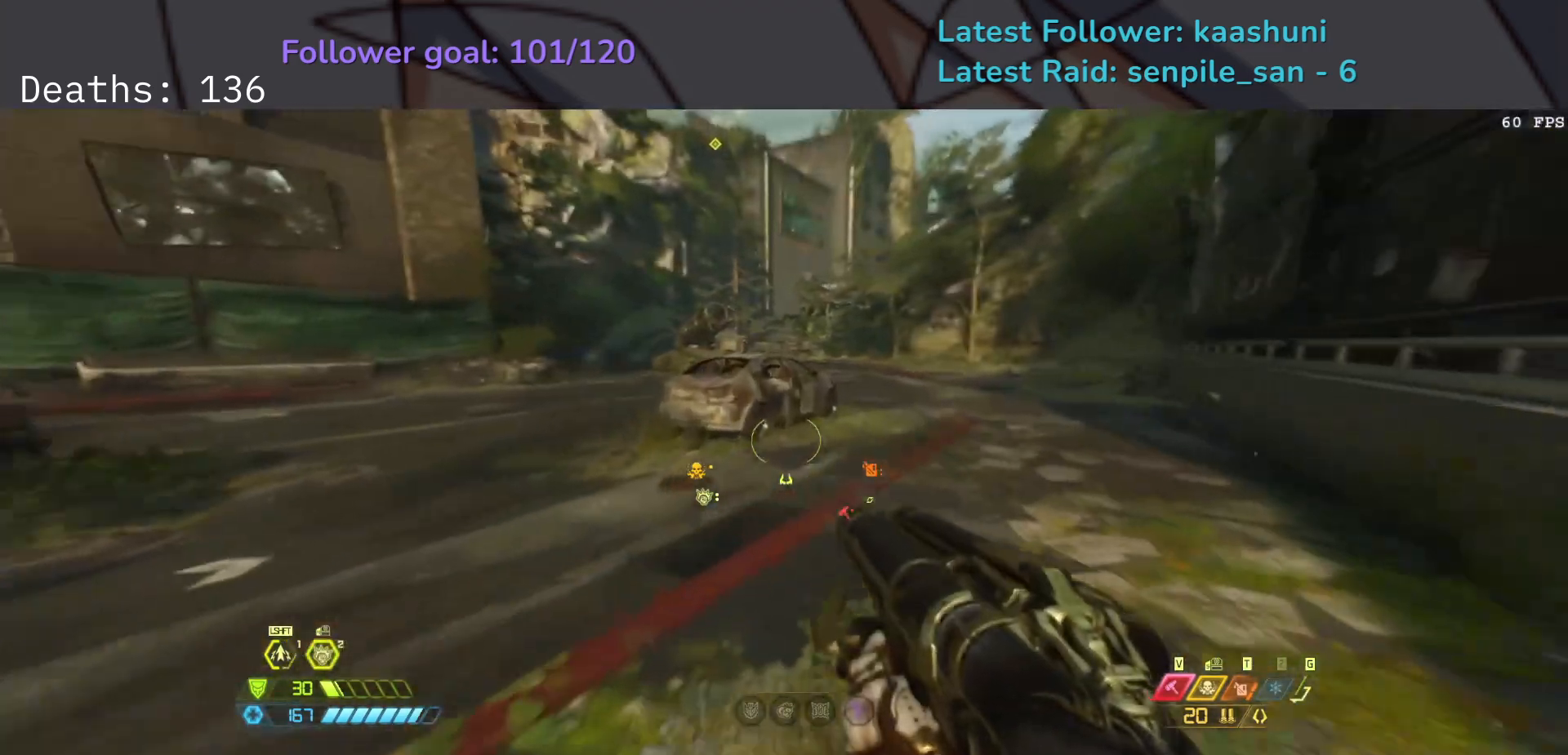
{"keys": [], "mouse": [], "events": [[350, "e", "up"]]}
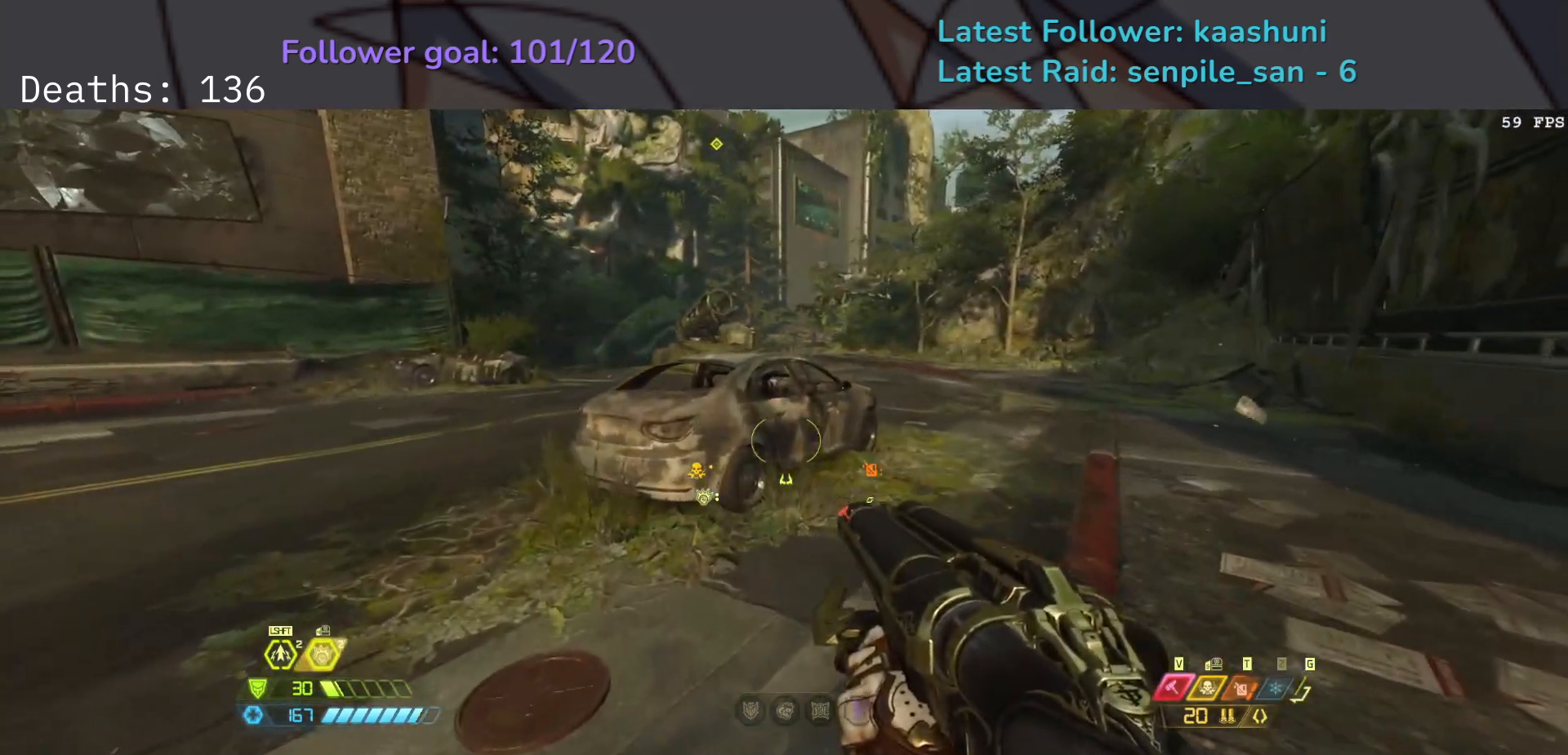
{"keys": [], "mouse": [], "events": [[17, "s", "down"], [117, "e", "down"], [317, "s", "up"], [417, "e", "up"]]}
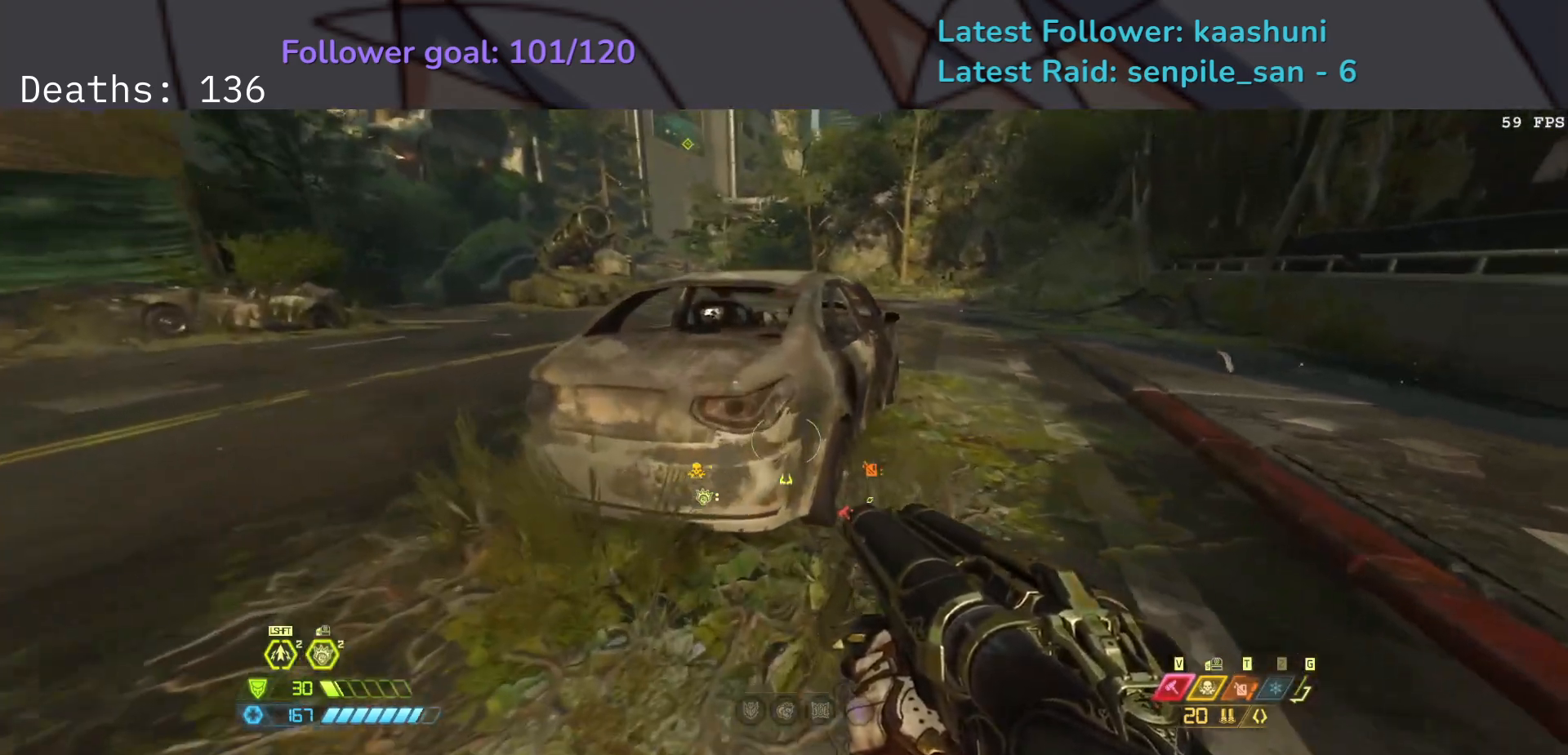
{"keys": [], "mouse": [], "events": []}
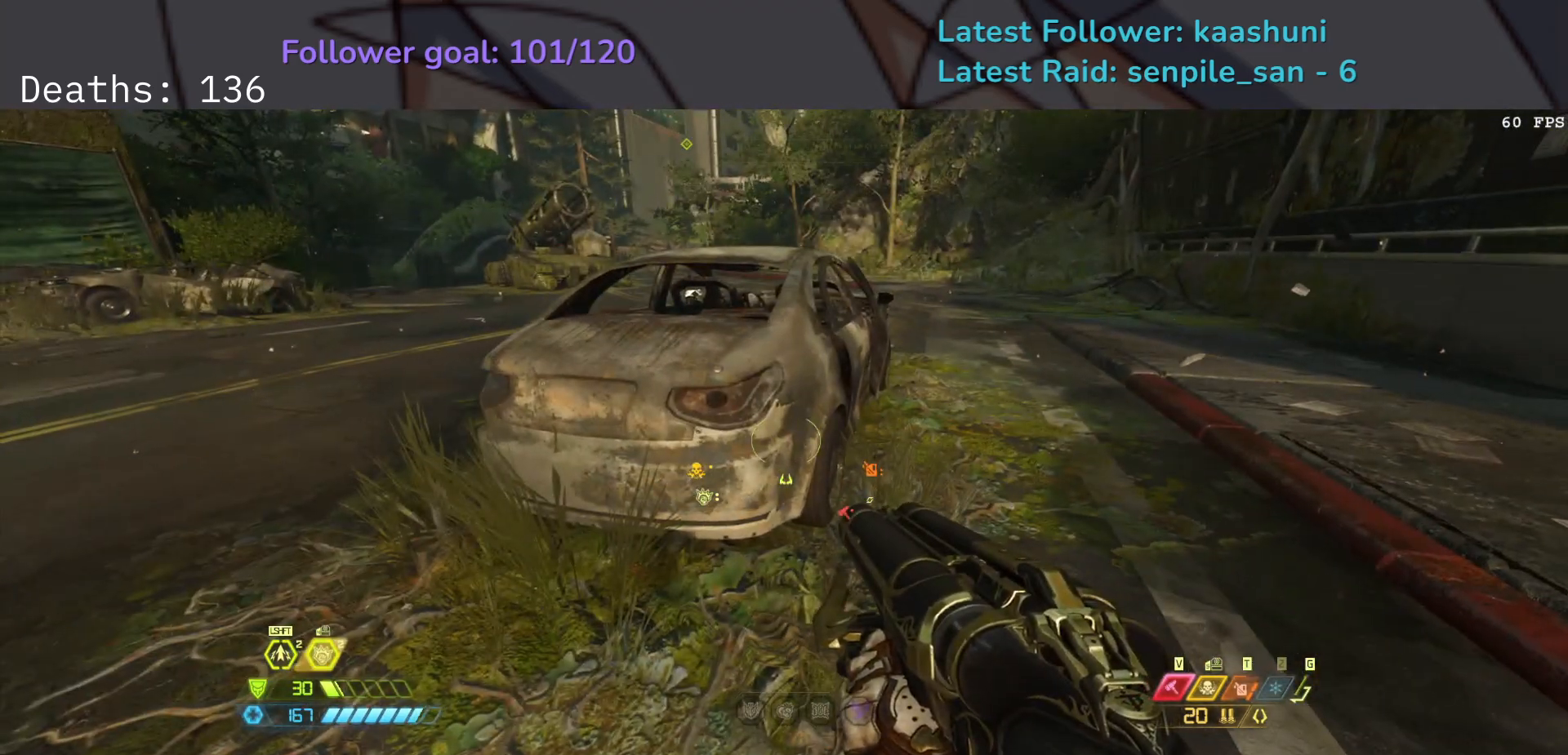
{"keys": ["s"], "mouse": [], "events": [[67, "e", "down"], [167, "s", "down"], [383, "e", "up"]]}
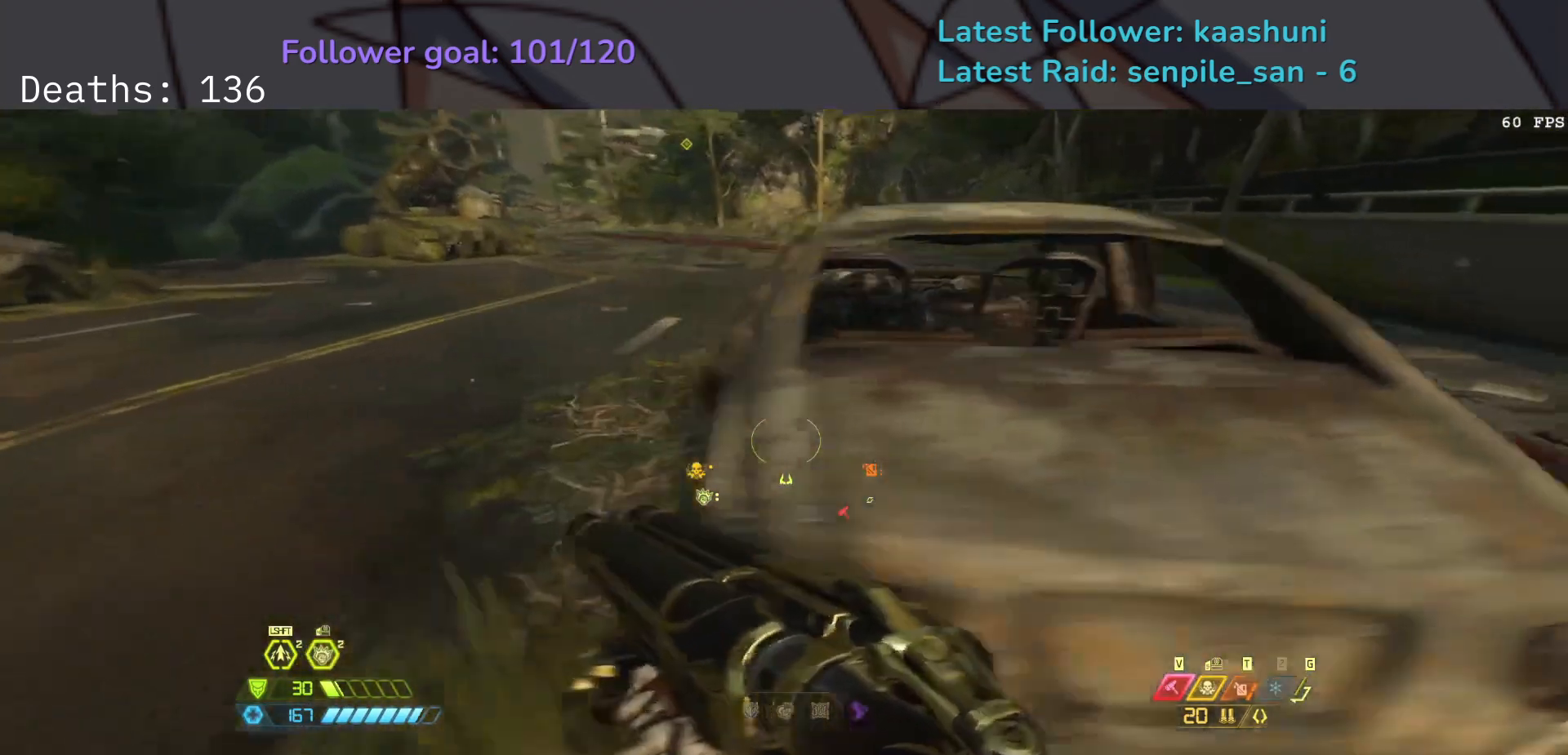
{"keys": ["e", "f"], "mouse": [], "events": [[33, "s", "up"], [133, "e", "down"], [433, "f", "down"]]}
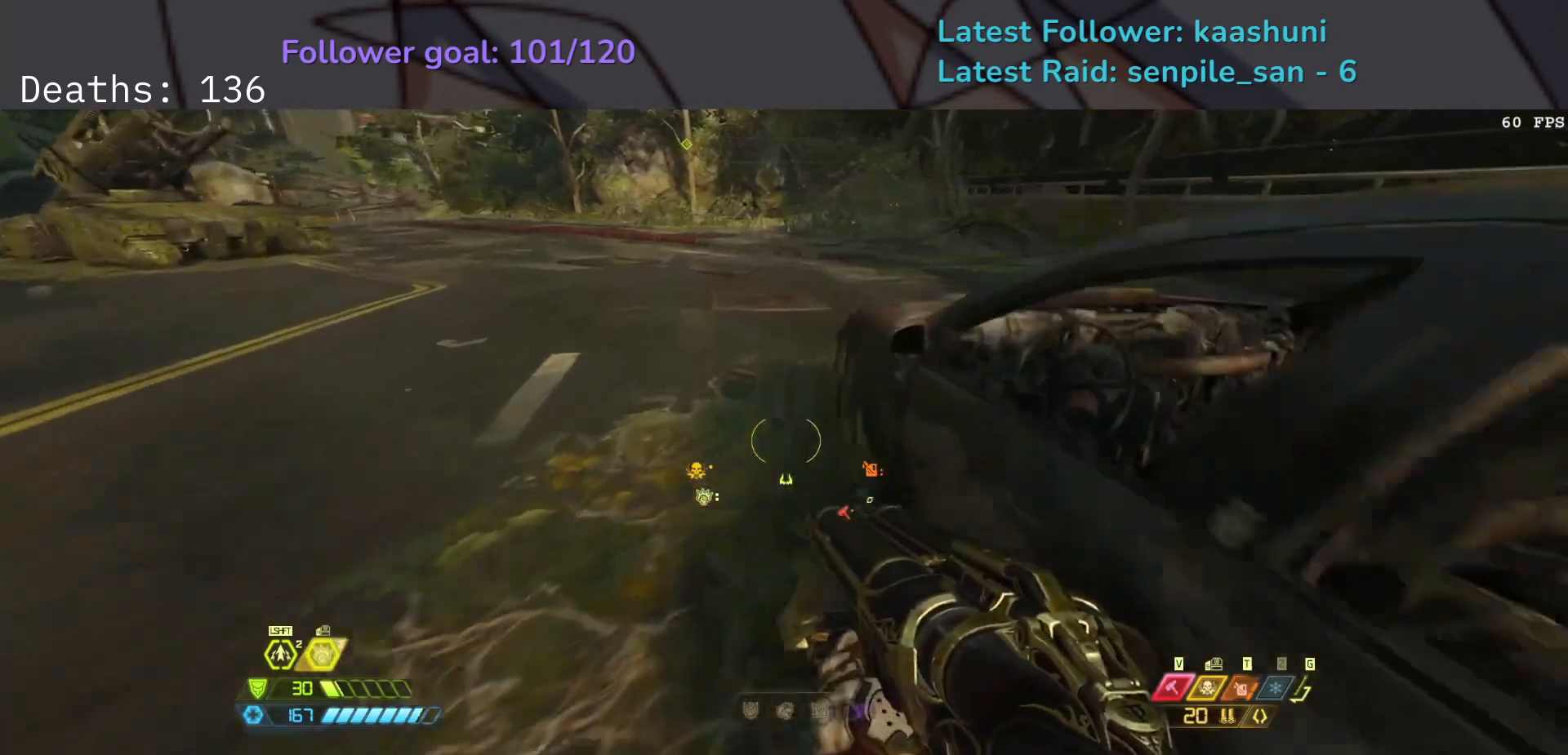
{"keys": ["d", "f"], "mouse": [], "events": [[17, "e", "up"], [83, "f", "up"], [300, "d", "down"], [383, "f", "down"]]}
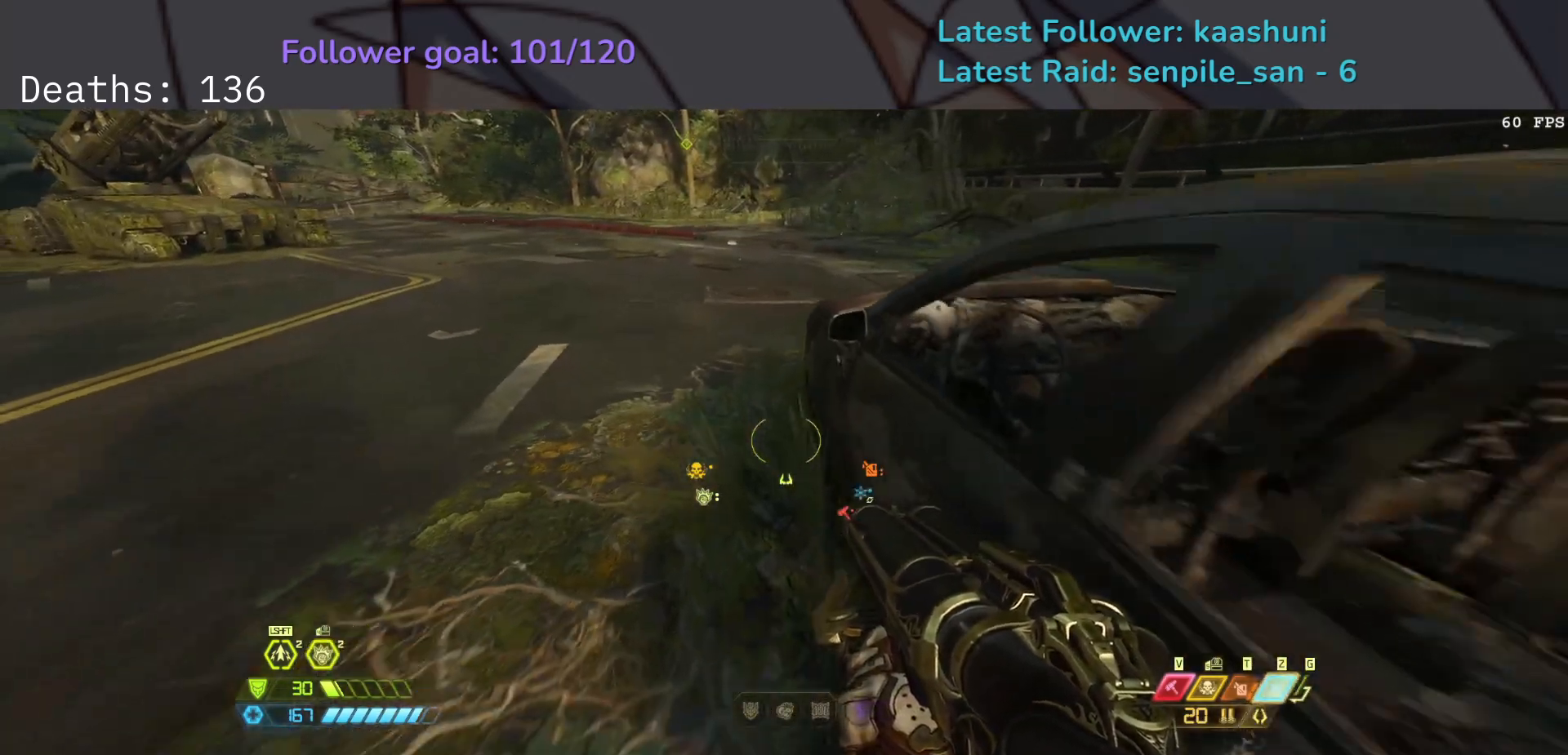
{"keys": ["d", "f"], "mouse": [], "events": [[250, "d", "up"], [283, "f", "up"], [450, "f", "down"], [483, "d", "down"]]}
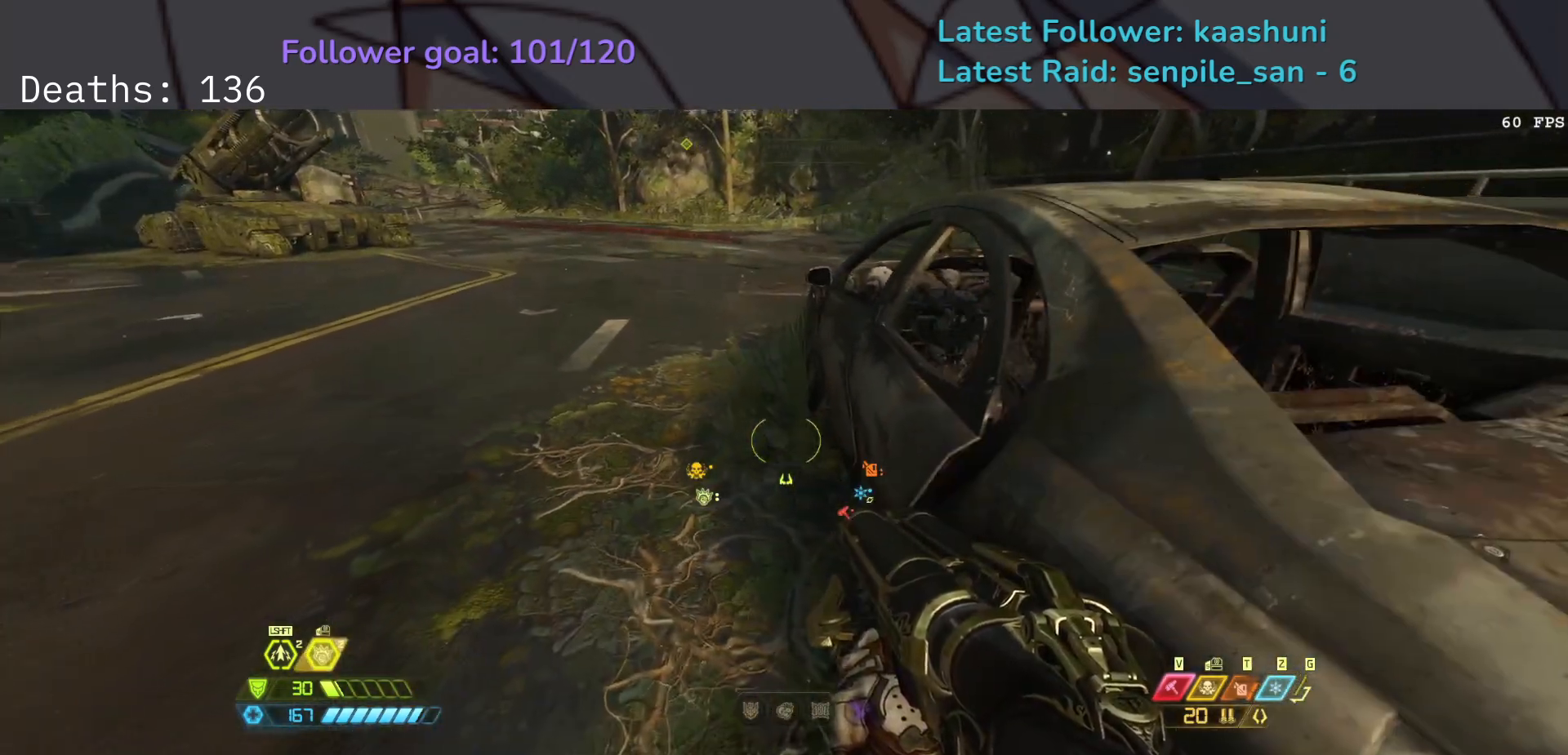
{"keys": [], "mouse": [], "events": [[333, "d", "up"], [350, "f", "up"]]}
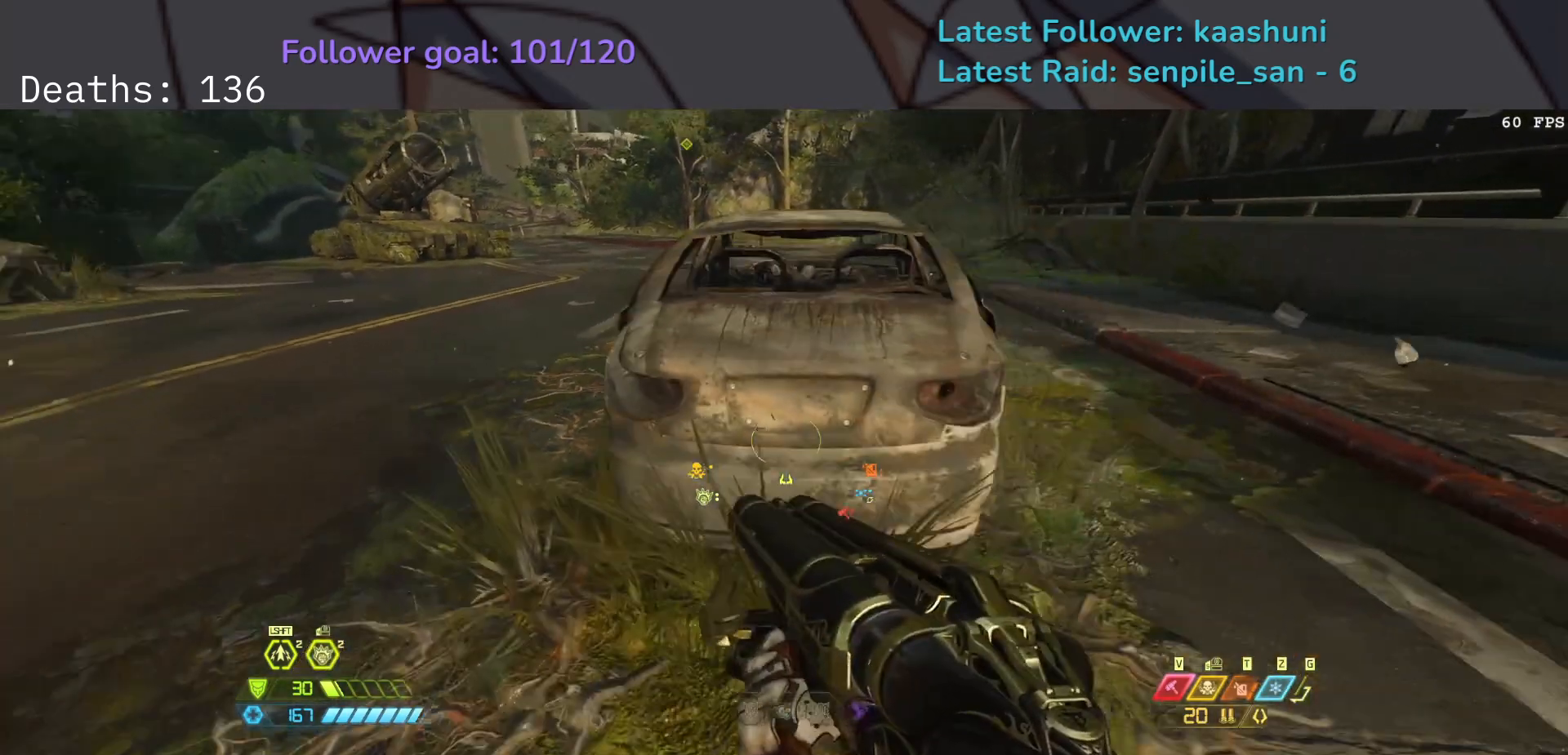
{"keys": [], "mouse": [], "events": []}
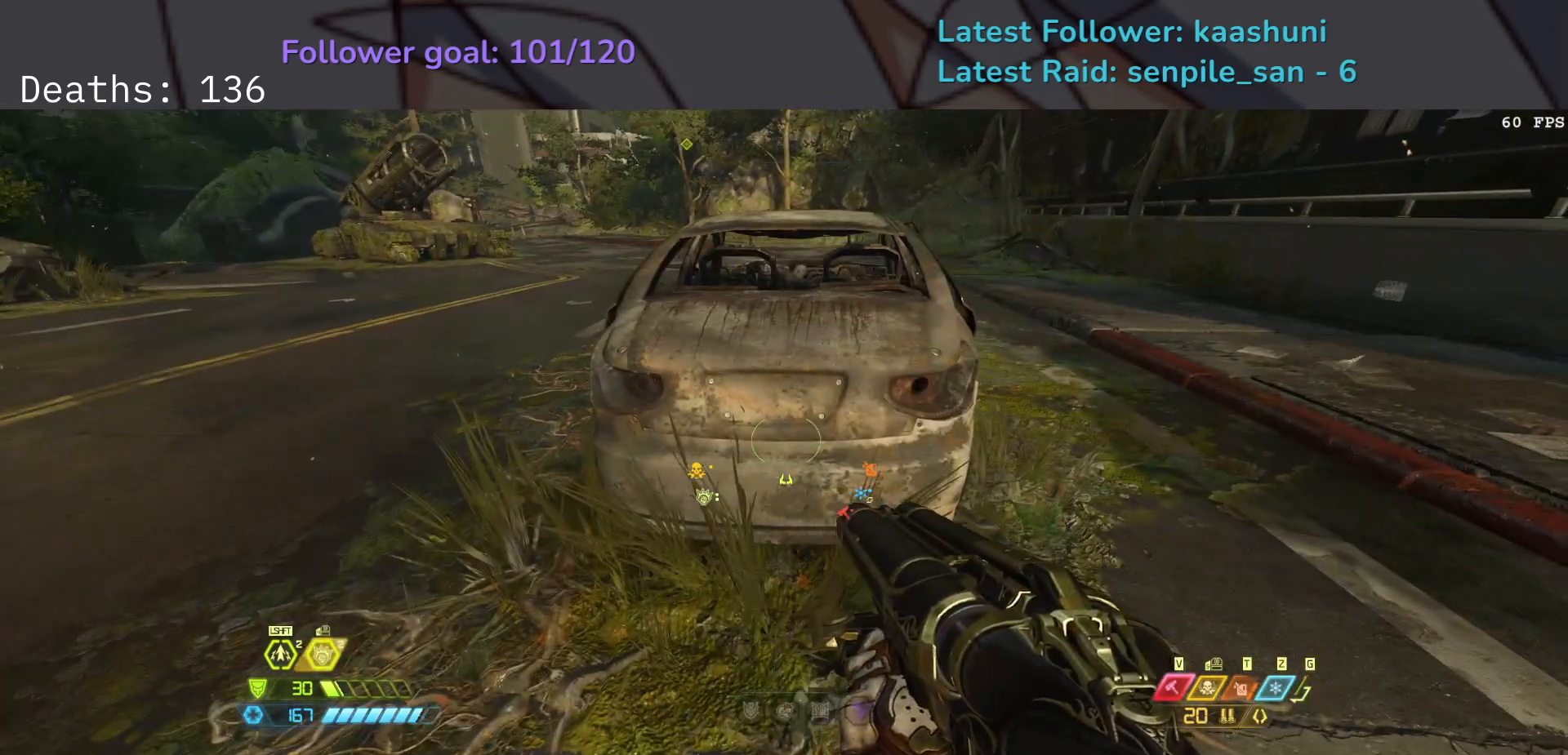
{"keys": ["e", "f"], "mouse": [], "events": [[283, "f", "down"], [333, "e", "down"]]}
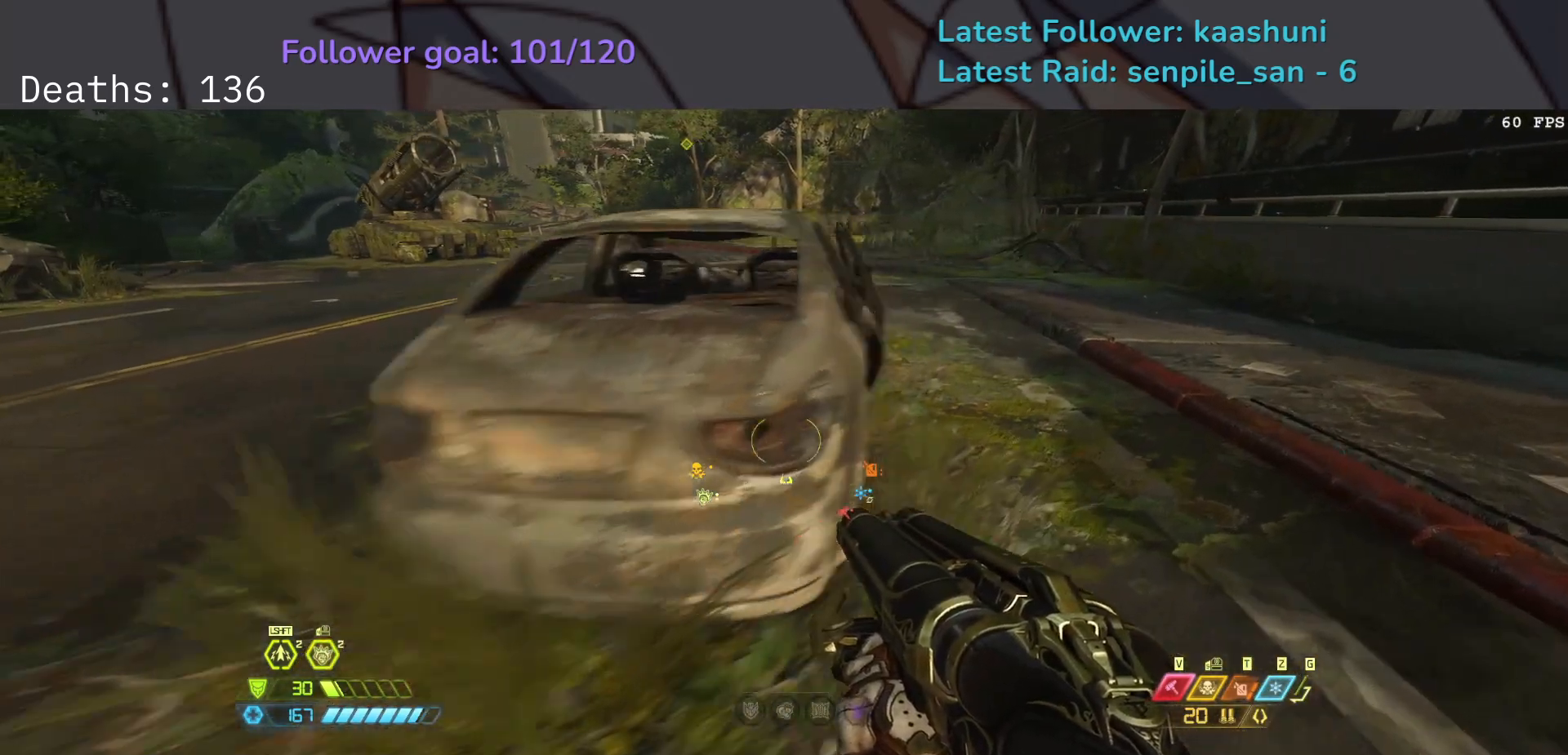
{"keys": ["e", "shift"], "mouse": [], "events": [[200, "f", "up"], [450, "shift", "down"]]}
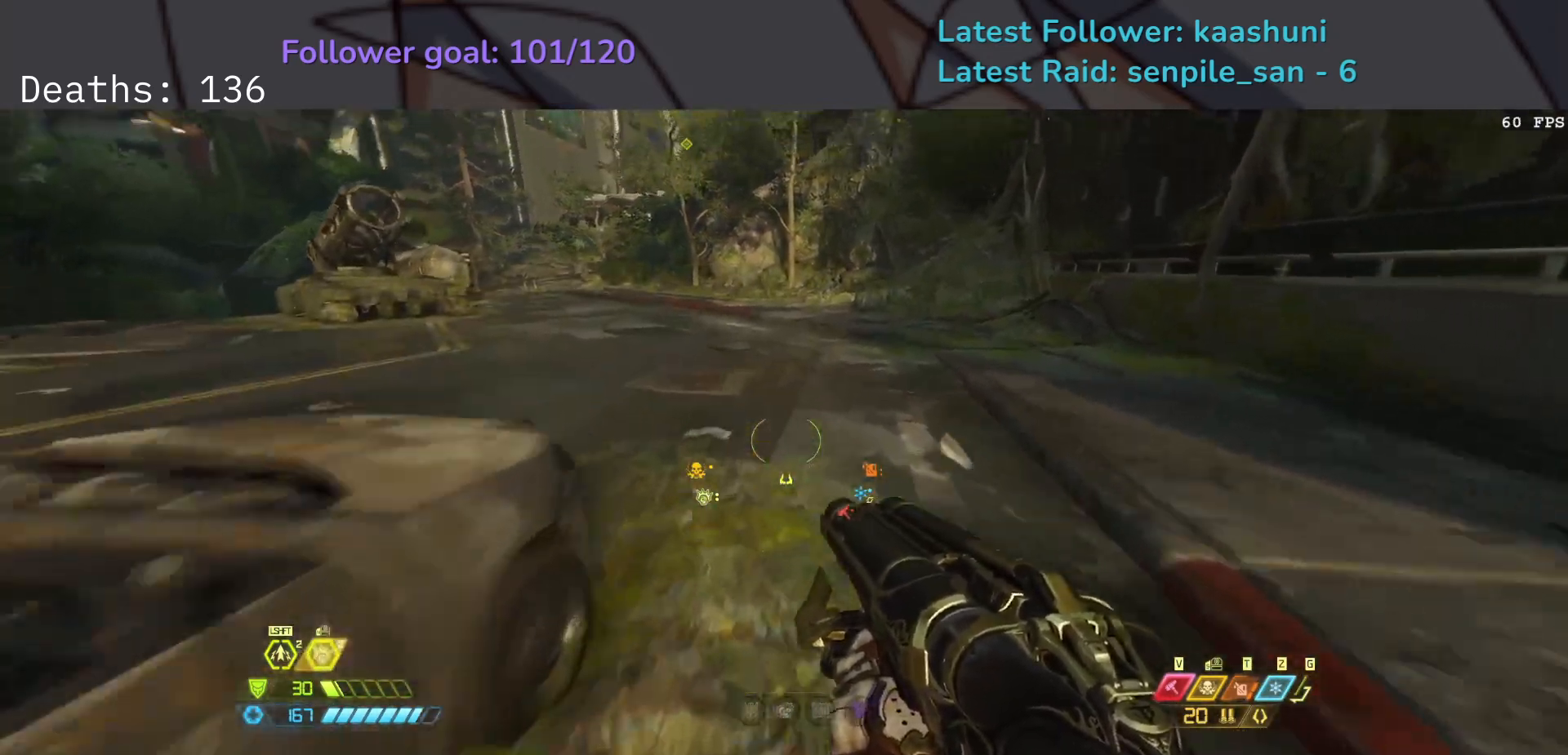
{"keys": ["e"], "mouse": [], "events": [[117, "shift", "up"]]}
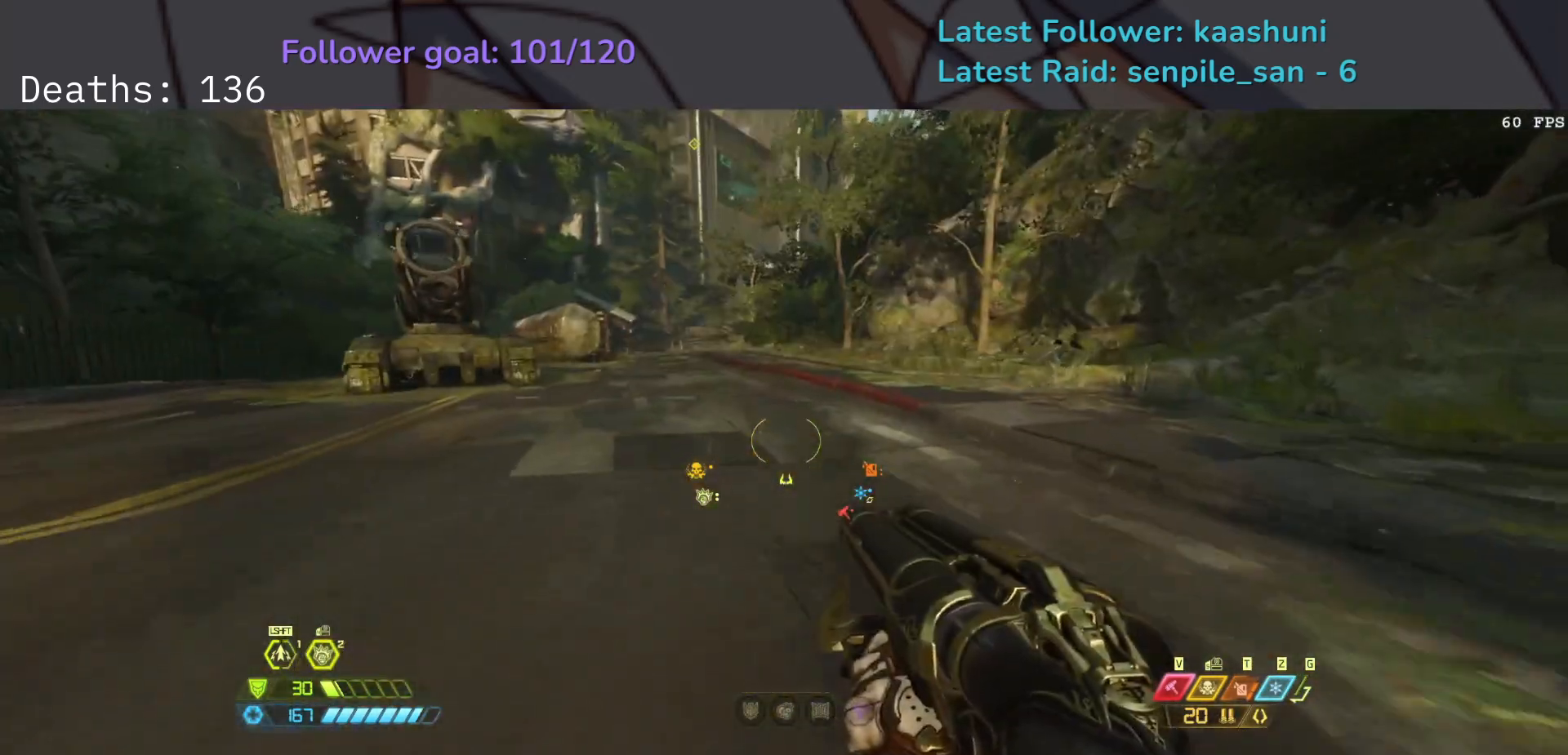
{"keys": ["e"], "mouse": [], "events": [[150, "shift", "down"], [317, "shift", "up"]]}
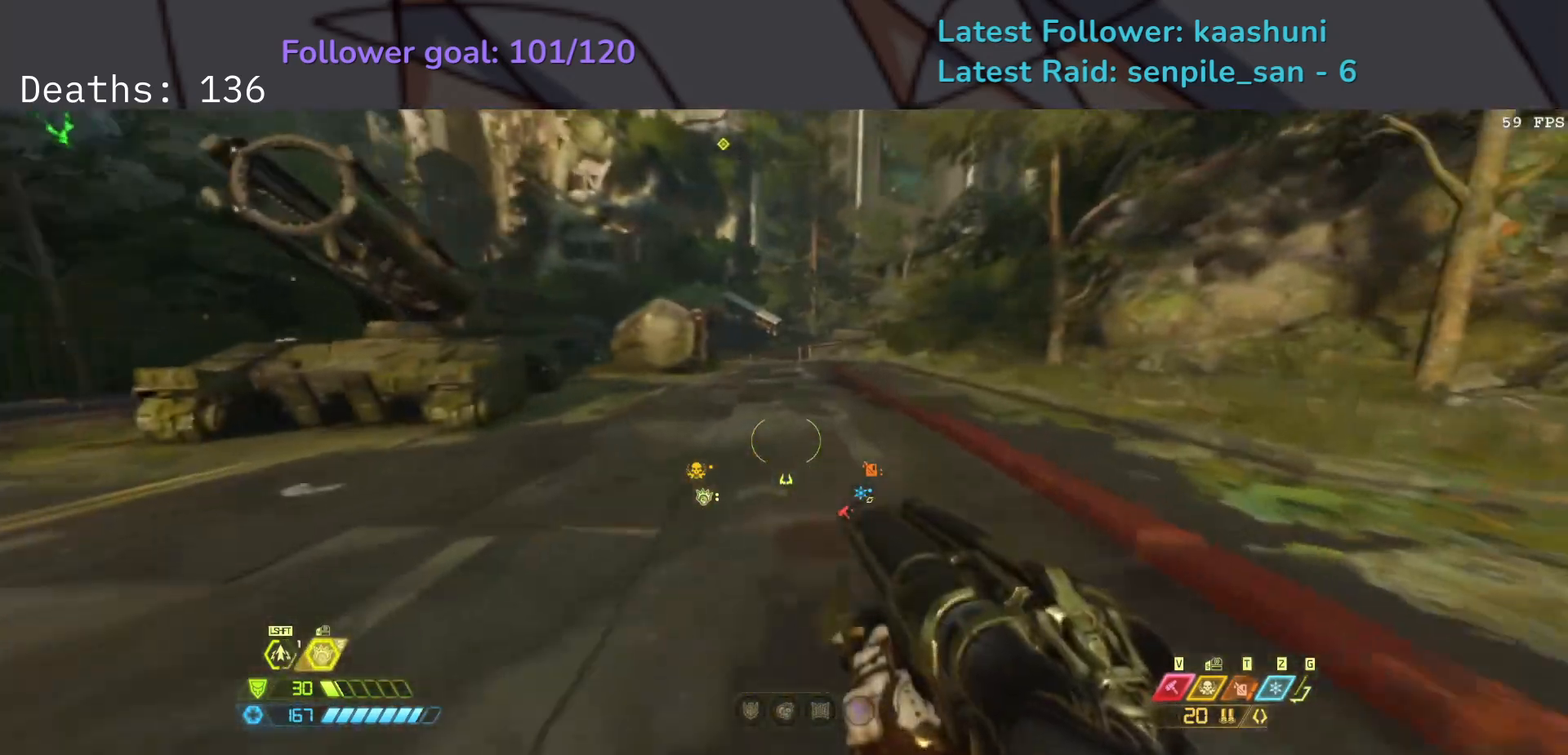
{"keys": ["e"], "mouse": [], "events": [[300, "shift", "down"], [467, "shift", "up"]]}
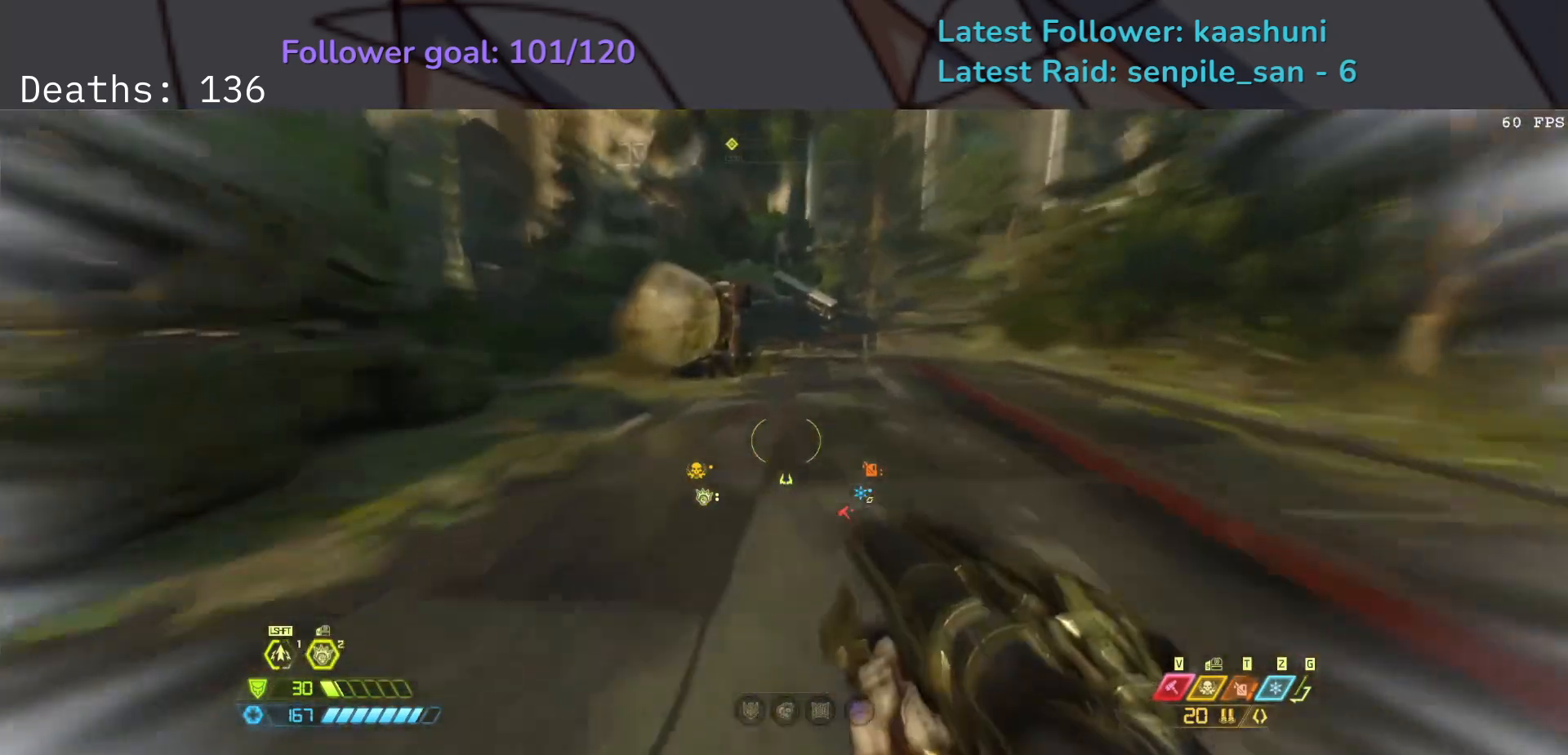
{"keys": ["e", "shift"], "mouse": [], "events": [[450, "shift", "down"]]}
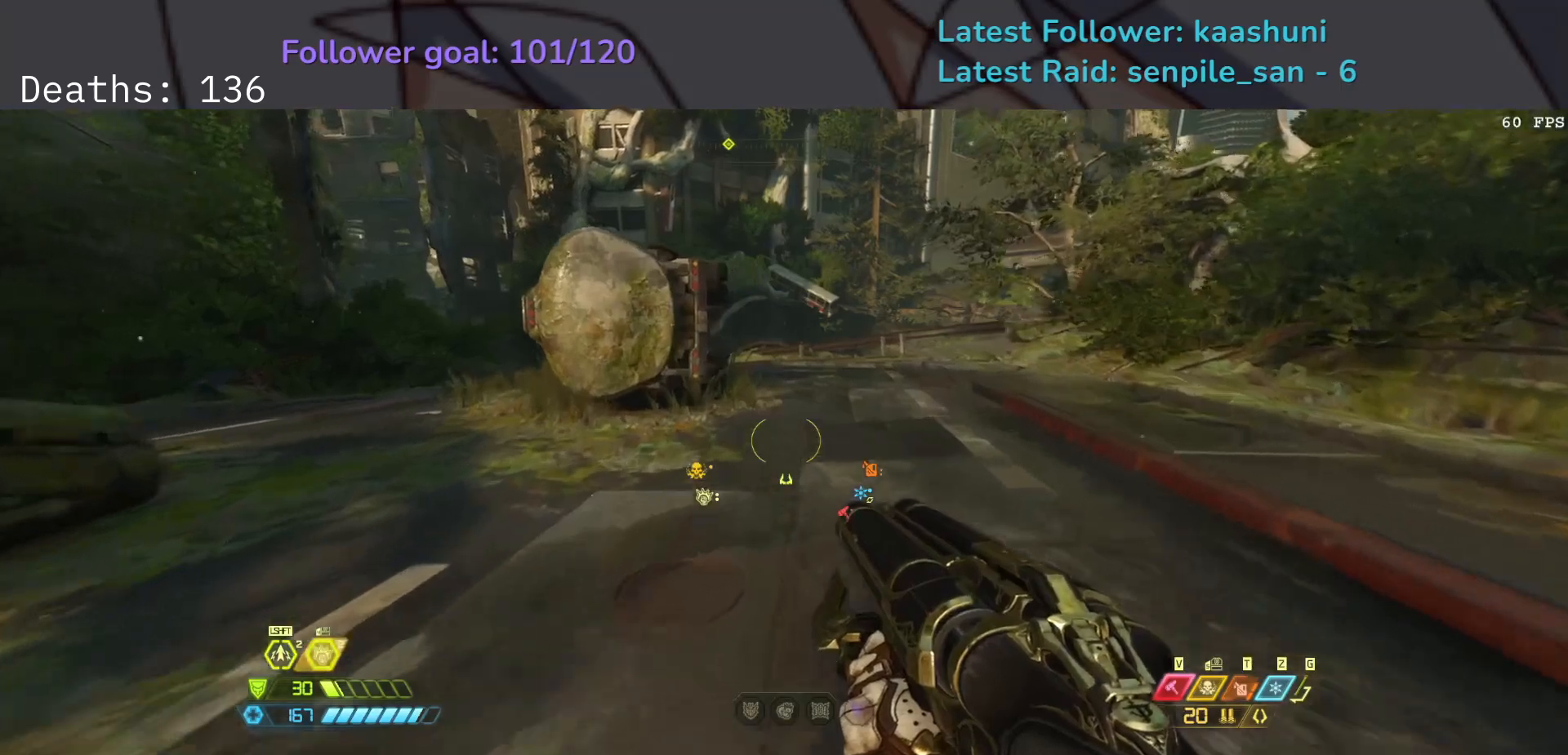
{"keys": ["e"], "mouse": [], "events": [[117, "shift", "up"]]}
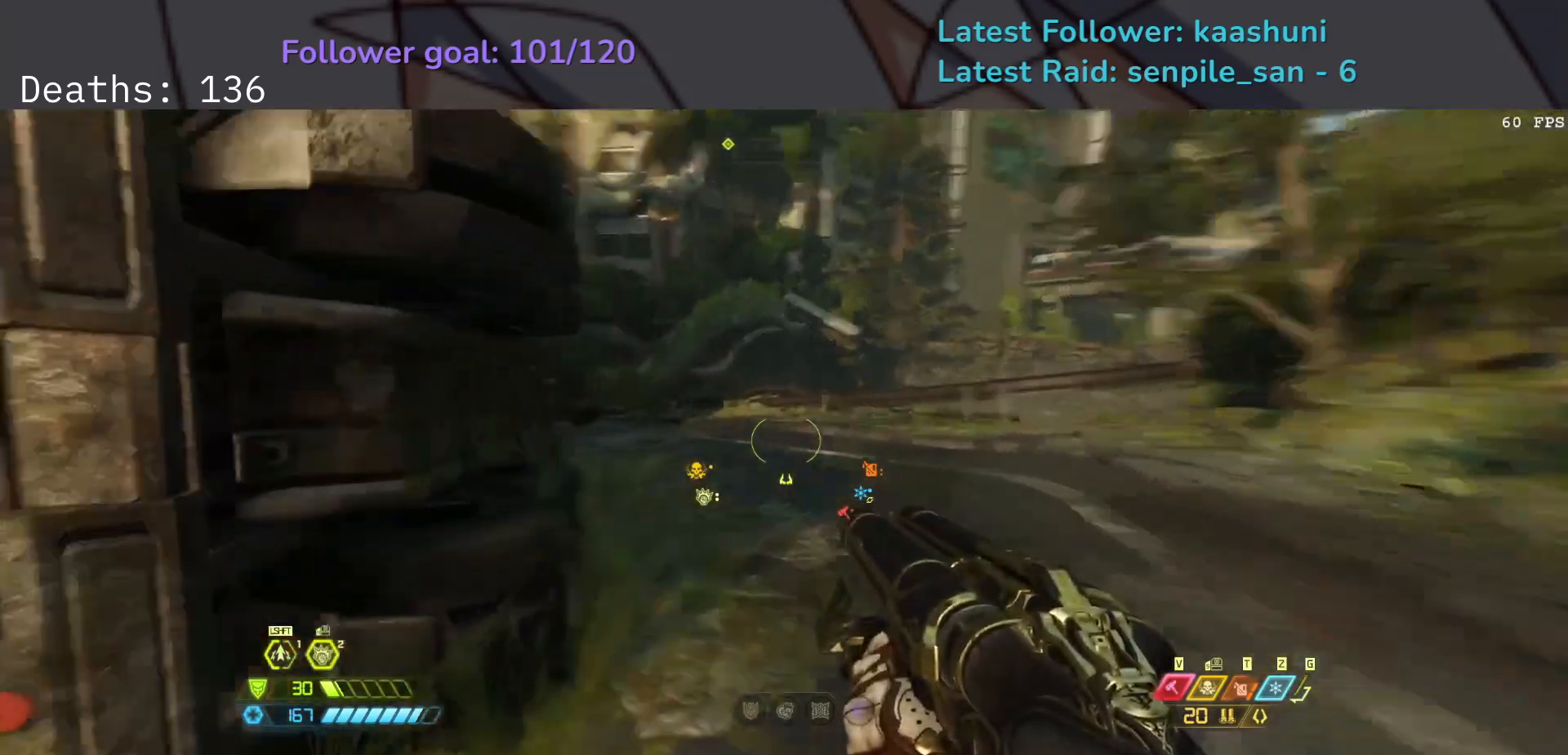
{"keys": ["e"], "mouse": [], "events": [[100, "shift", "down"], [250, "shift", "up"]]}
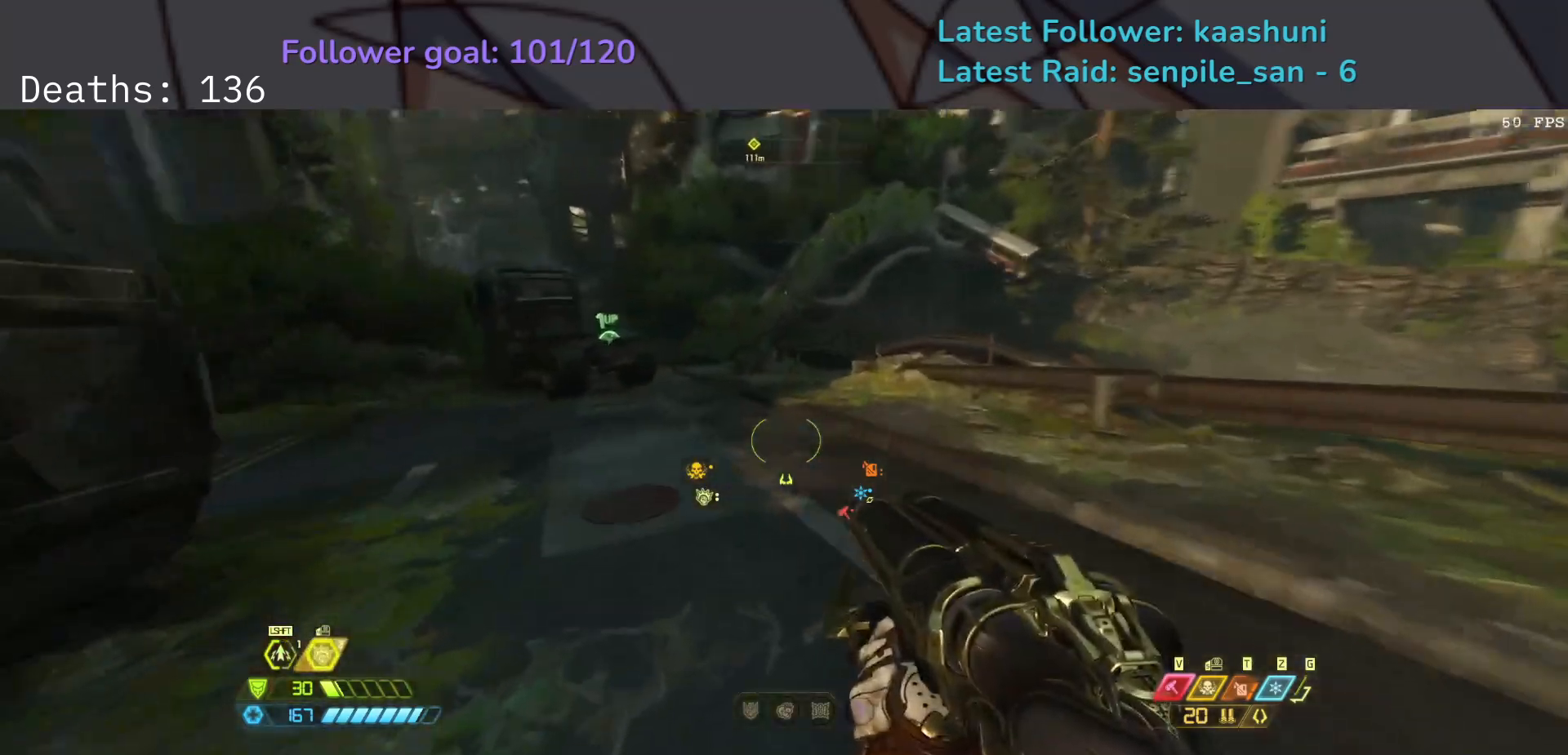
{"keys": ["e"], "mouse": [], "events": [[183, "shift", "down"], [350, "shift", "up"]]}
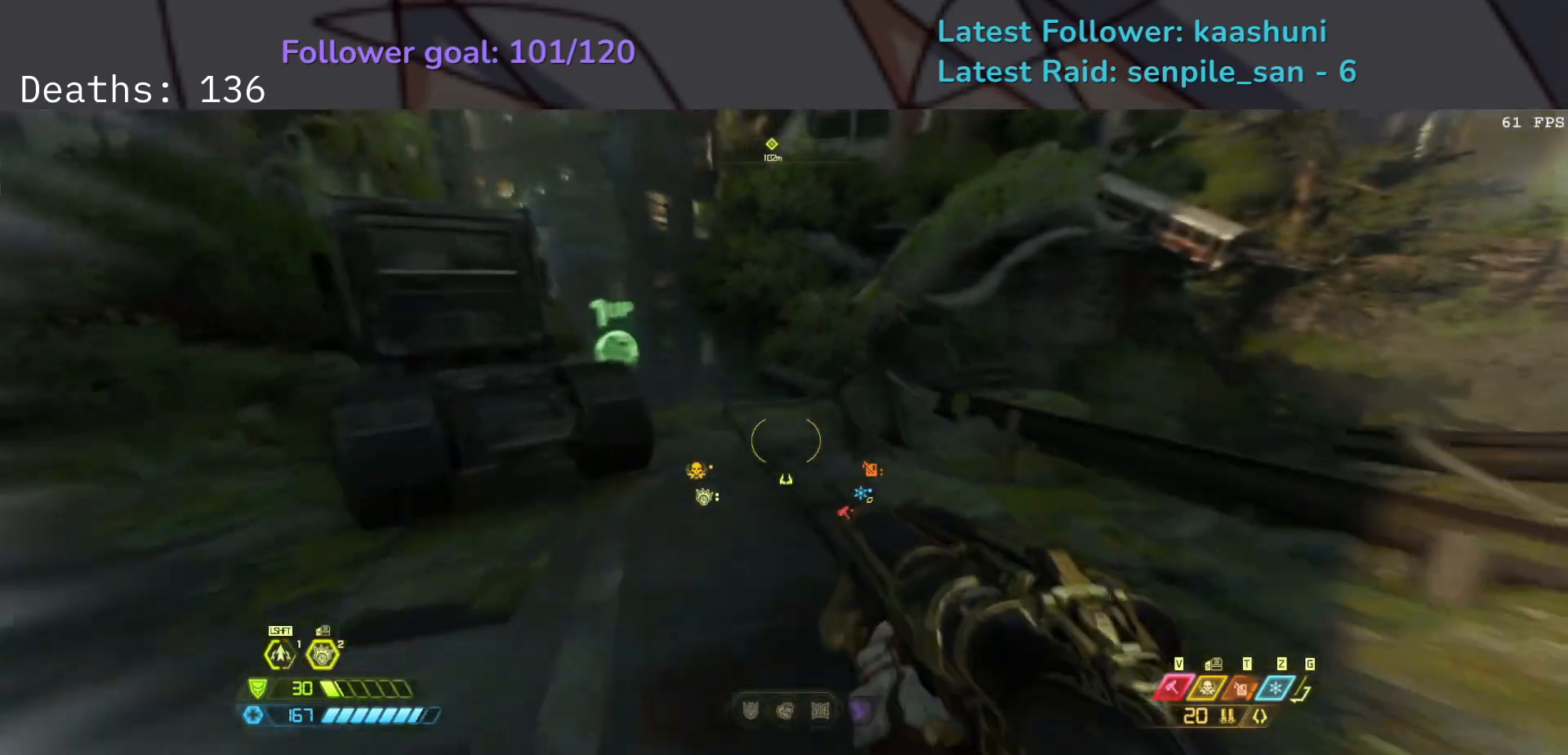
{"keys": ["e", "s"], "mouse": [], "events": [[233, "shift", "down"], [367, "shift", "up"], [467, "s", "down"]]}
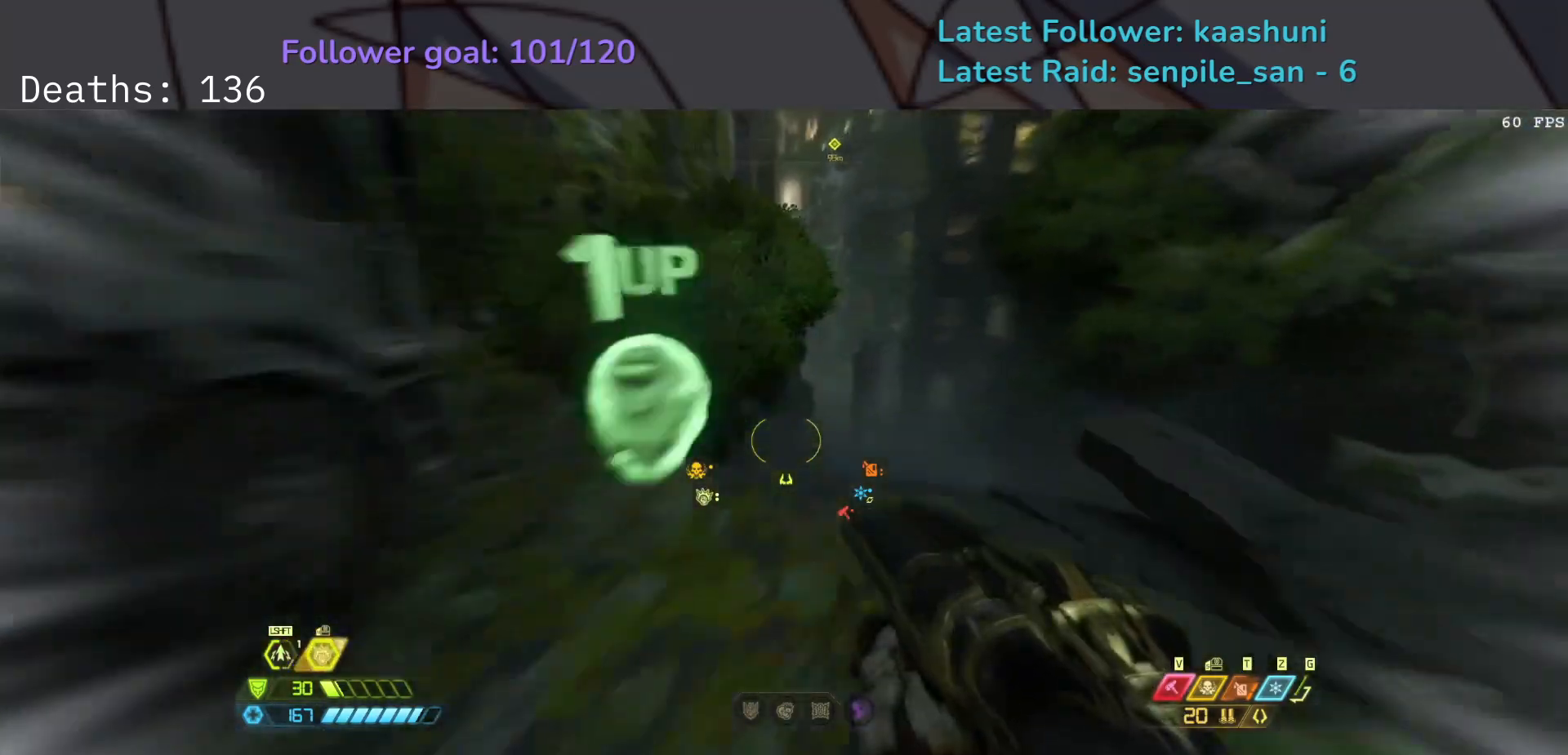
{"keys": ["s"], "mouse": [], "events": [[283, "s", "up"], [333, "f", "down"], [400, "e", "up"], [450, "s", "down"], [500, "f", "up"]]}